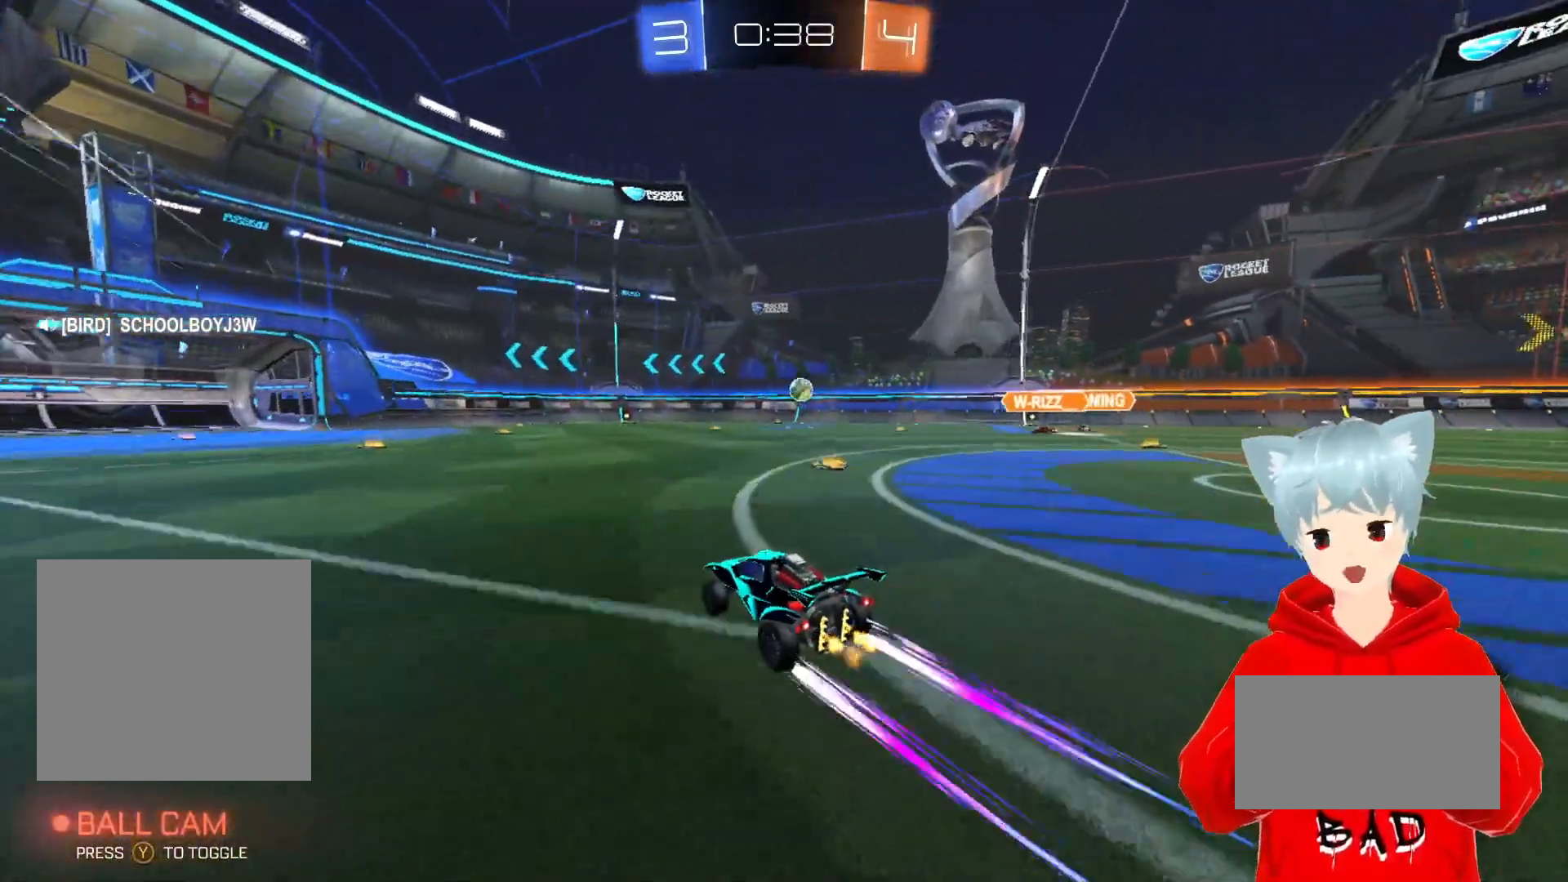
Gameplay with a controller (Xbox layout); each line is a JSON object with the inputs held at the frame after it. "events" lists button and stick changes between this image and that frame as [ms after this image, input, new state], when the widget could be followed in between.
{"buttons": ["R2"], "left_stick": "left", "right_stick": "center", "events": [[467, "left_stick", "left"]]}
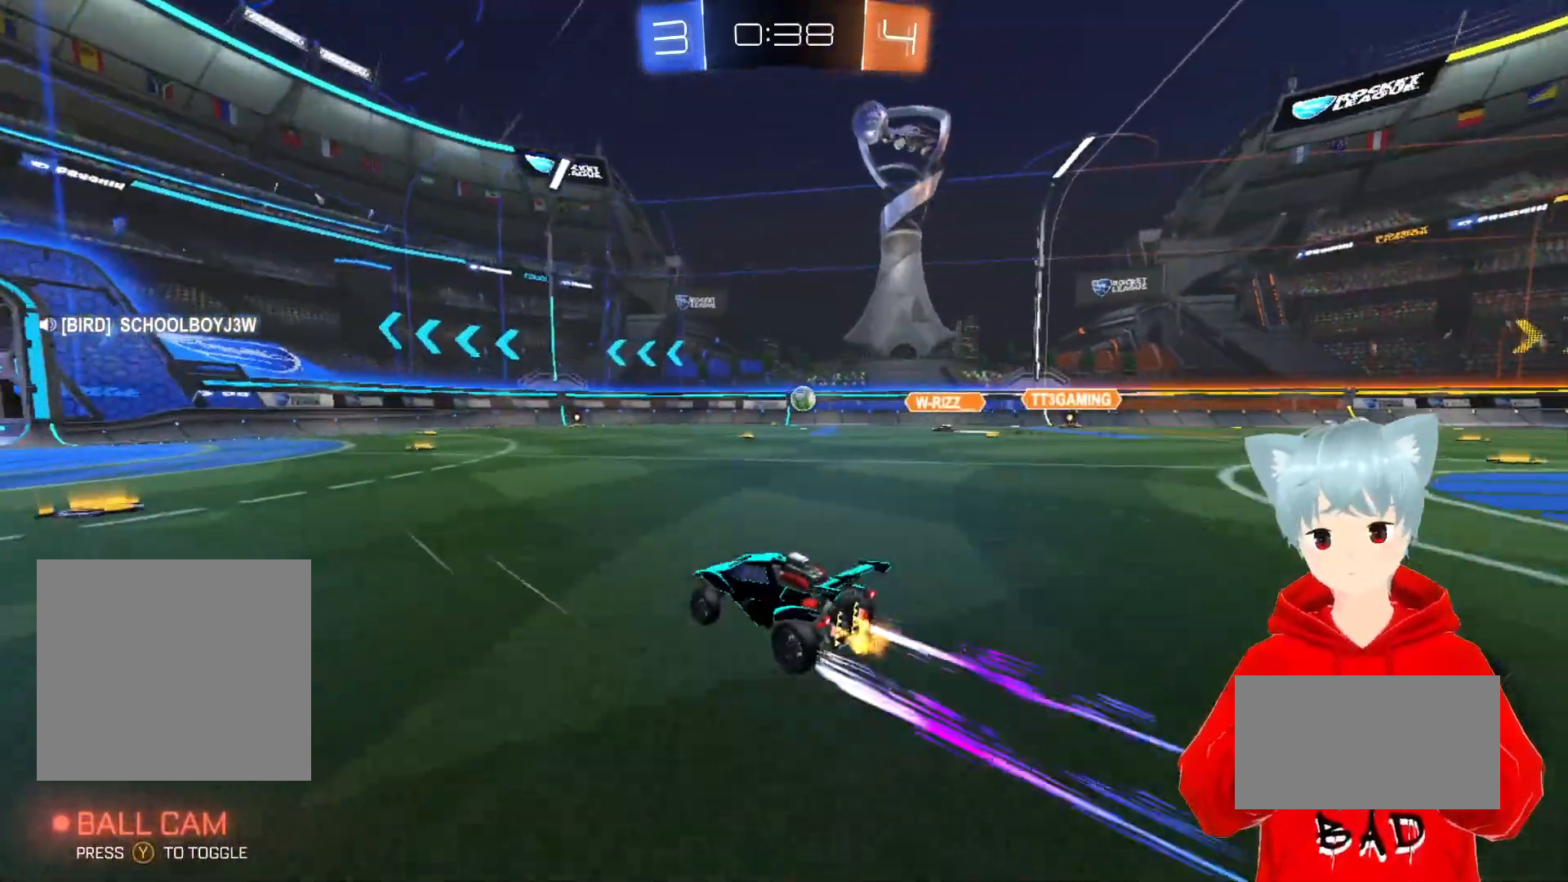
{"buttons": ["R2"], "left_stick": "left", "right_stick": "center", "events": []}
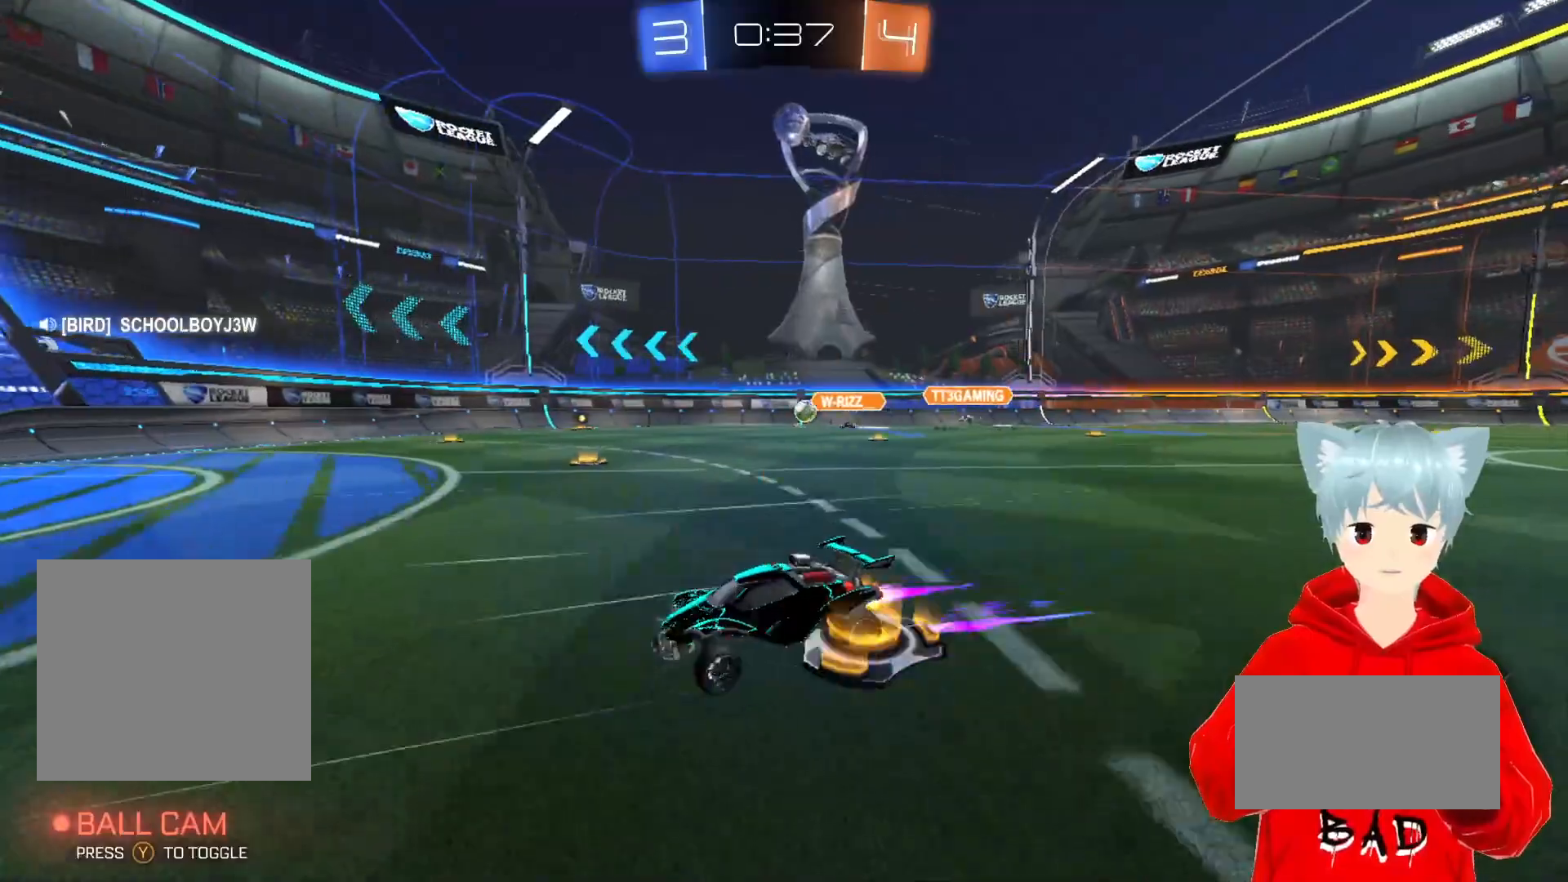
{"buttons": ["R2"], "left_stick": "center", "right_stick": "center", "events": [[217, "left_stick", "center"]]}
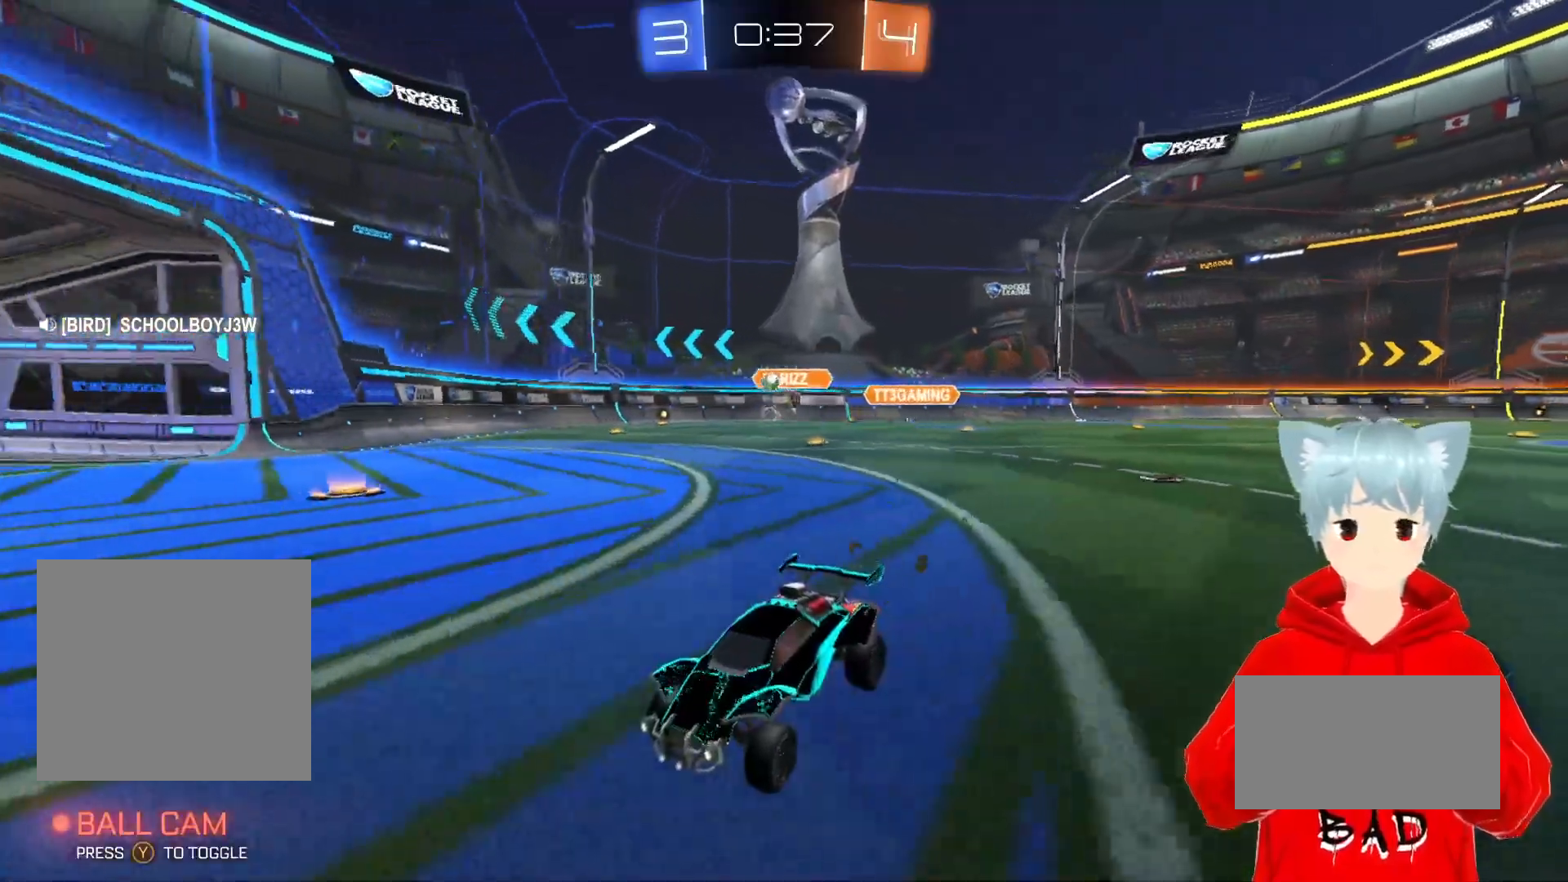
{"buttons": ["R2"], "left_stick": "right", "right_stick": "center", "events": [[183, "left_stick", "right"], [317, "L1", "down"], [450, "L1", "up"]]}
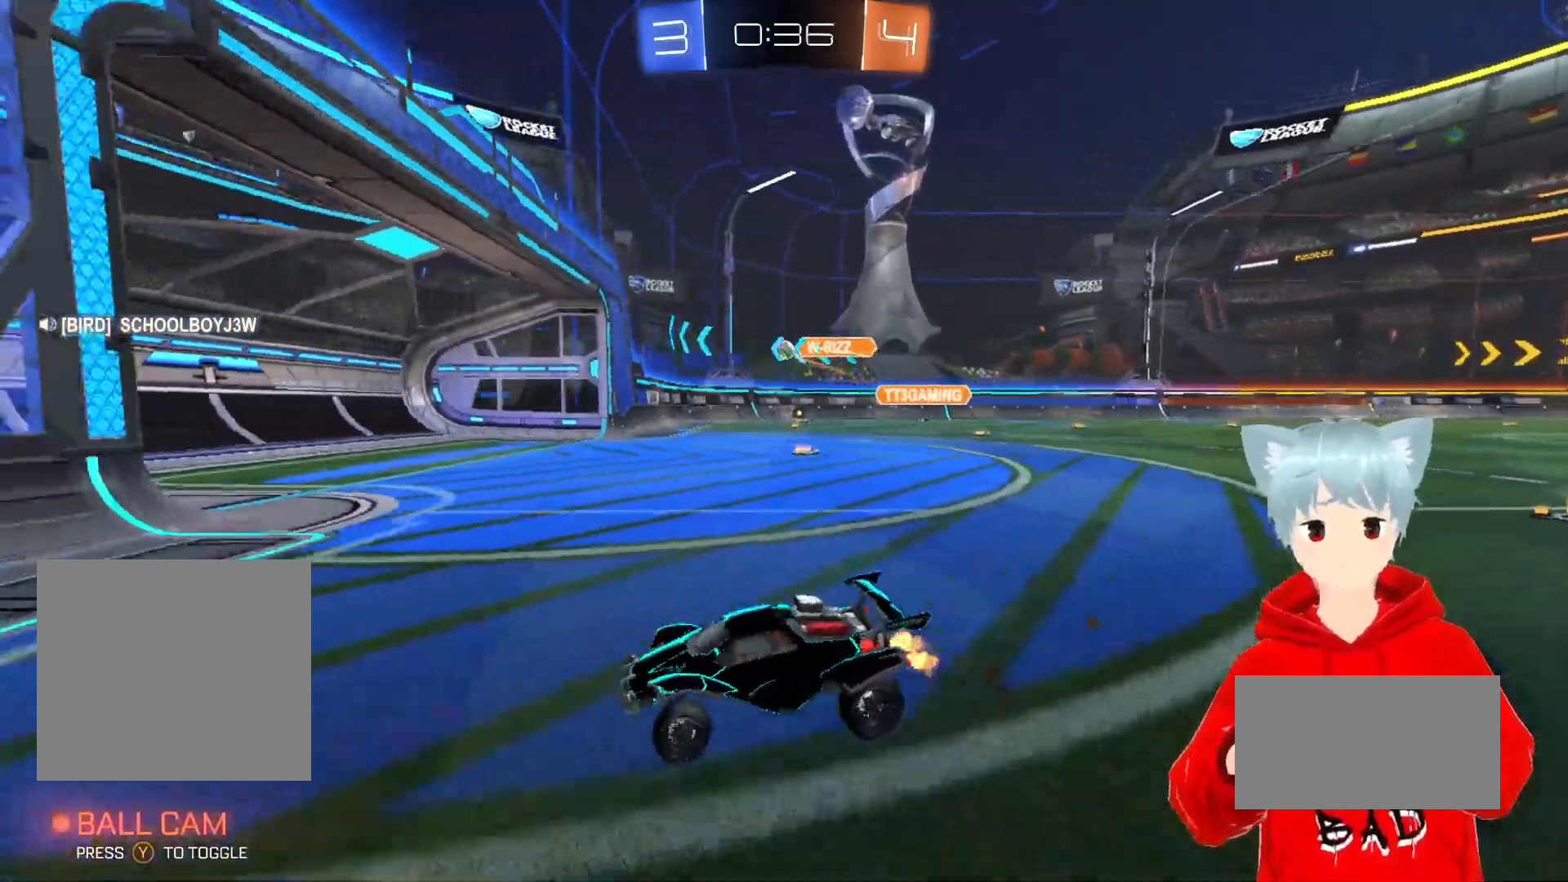
{"buttons": ["R2"], "left_stick": "center", "right_stick": "center", "events": [[467, "left_stick", "center"]]}
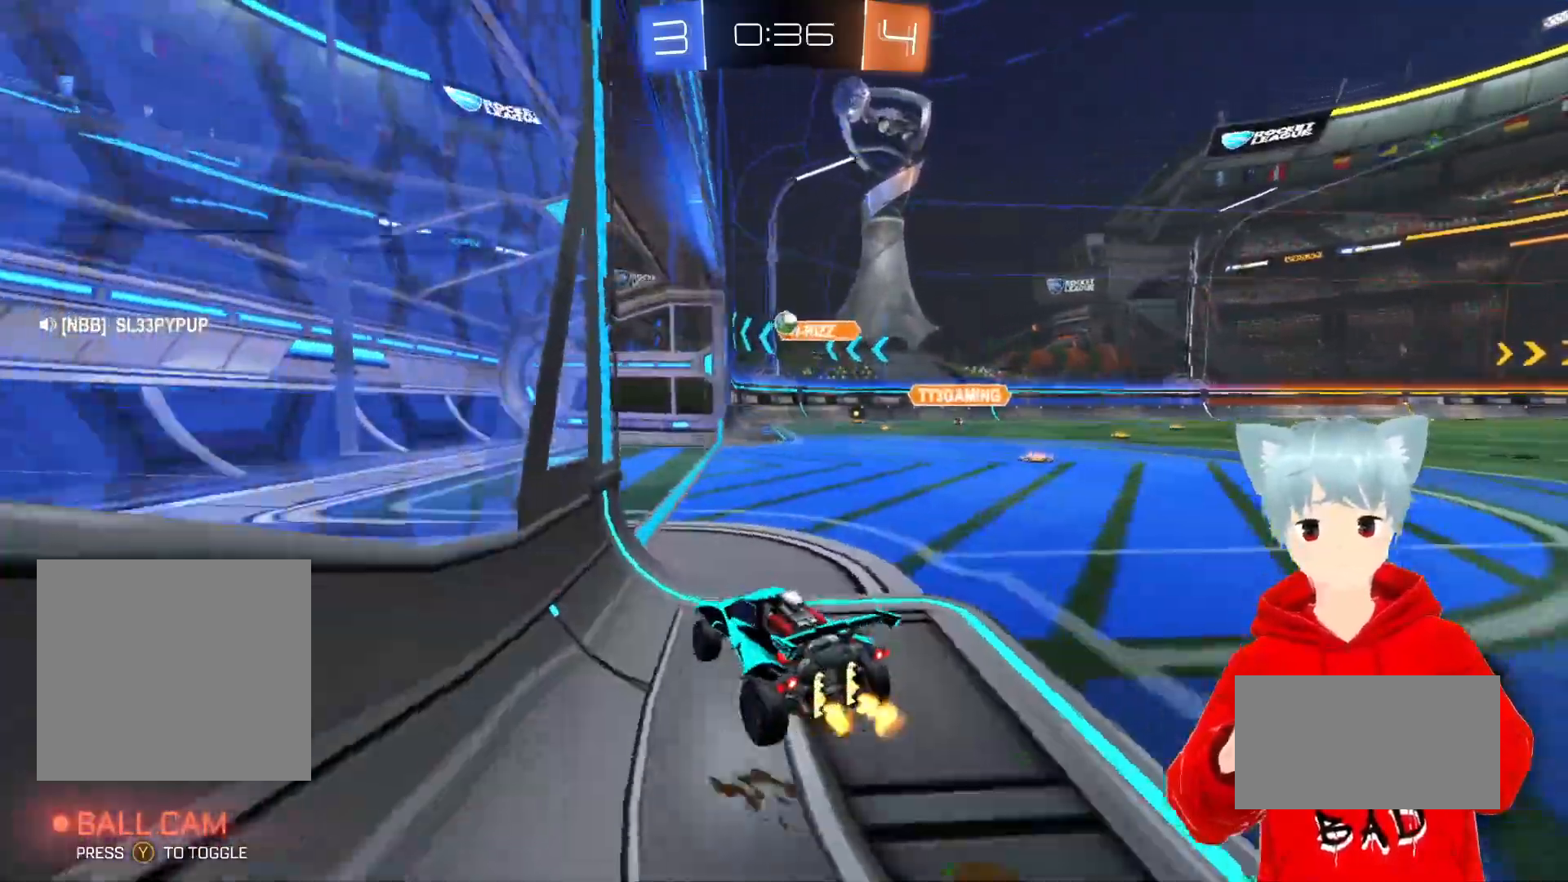
{"buttons": ["R1"], "left_stick": "center", "right_stick": "center", "events": [[117, "left_stick", "right"], [183, "R2", "up"], [300, "R1", "down"], [350, "left_stick", "center"]]}
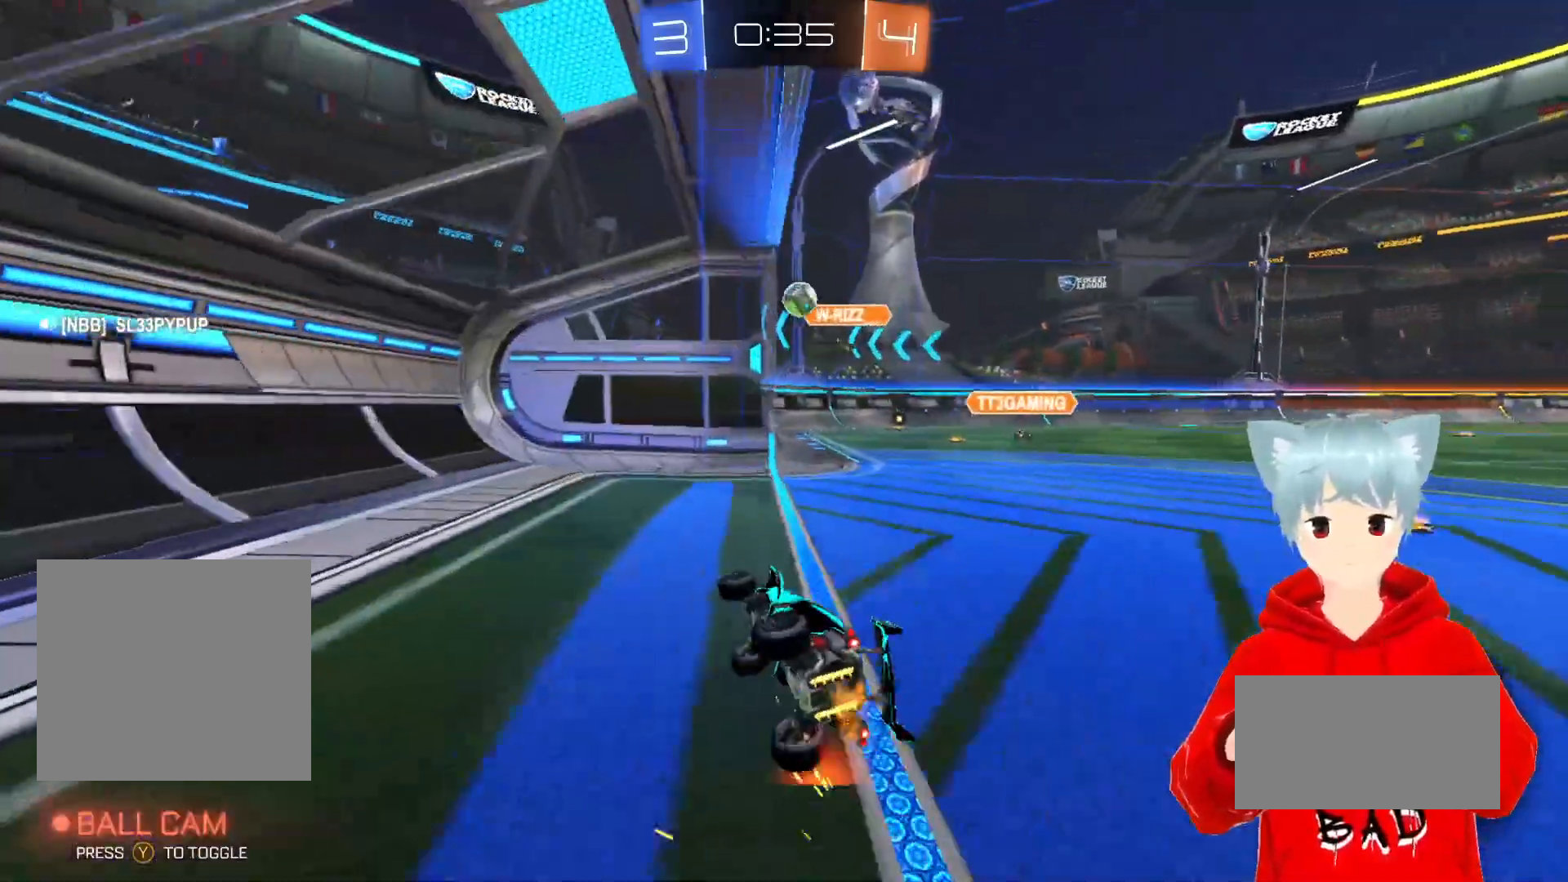
{"buttons": ["R2"], "left_stick": "right", "right_stick": "center", "events": [[100, "R1", "up"], [150, "L1", "down"], [183, "left_stick", "left"], [283, "L1", "up"], [300, "R2", "down"], [317, "left_stick", "right"]]}
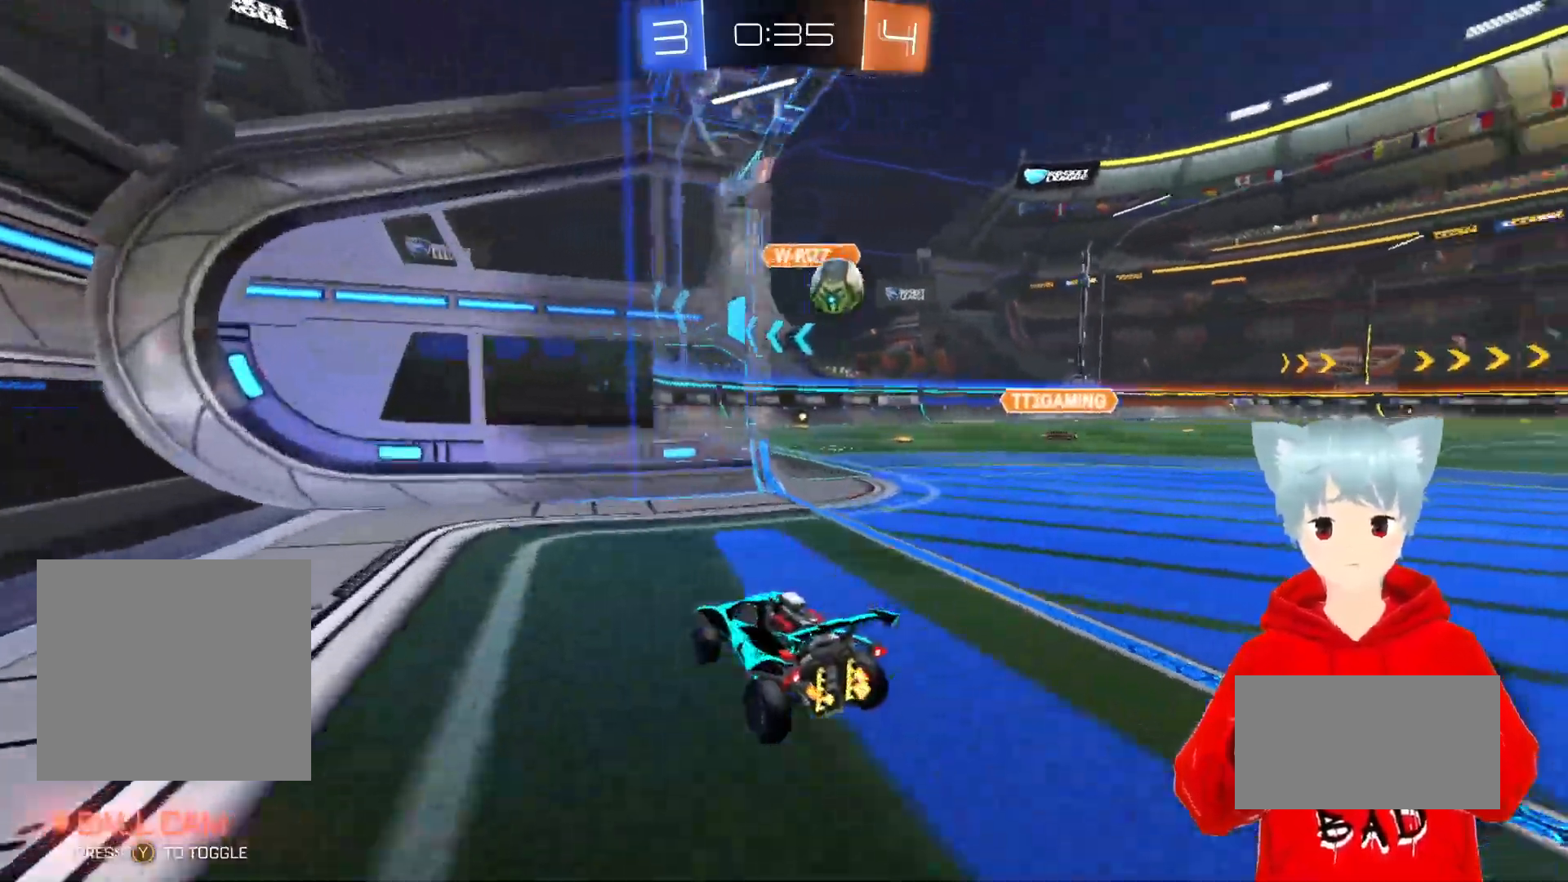
{"buttons": ["R2"], "left_stick": "right", "right_stick": "center", "events": [[100, "R2", "up"], [183, "L1", "down"], [317, "L1", "up"], [383, "R2", "down"]]}
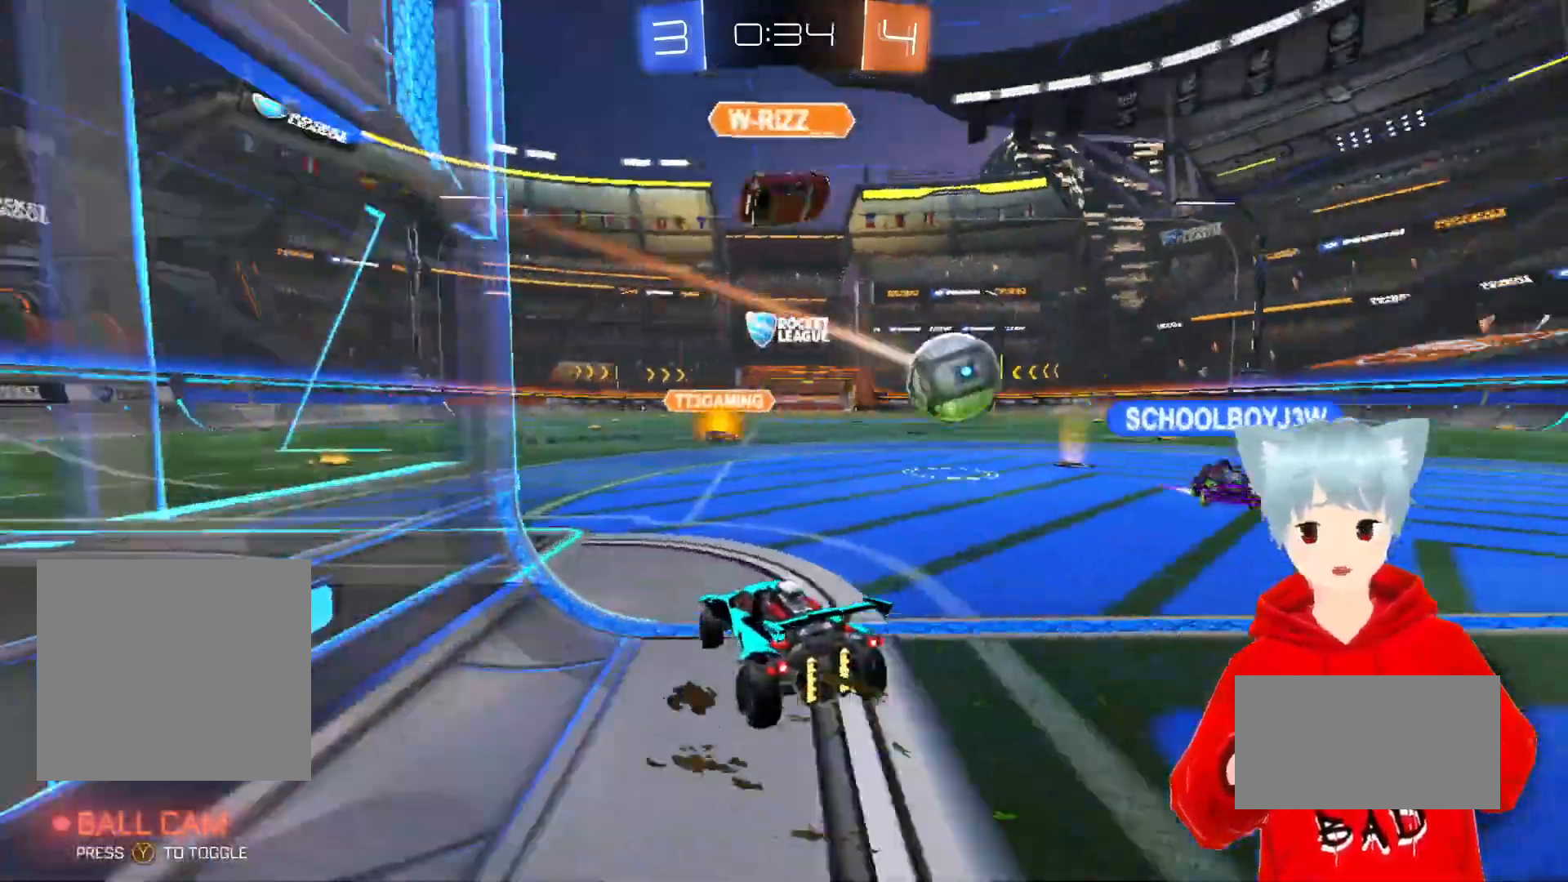
{"buttons": ["A", "R2"], "left_stick": "right", "right_stick": "down-left", "events": [[450, "A", "down"], [500, "right_stick", "down-left"]]}
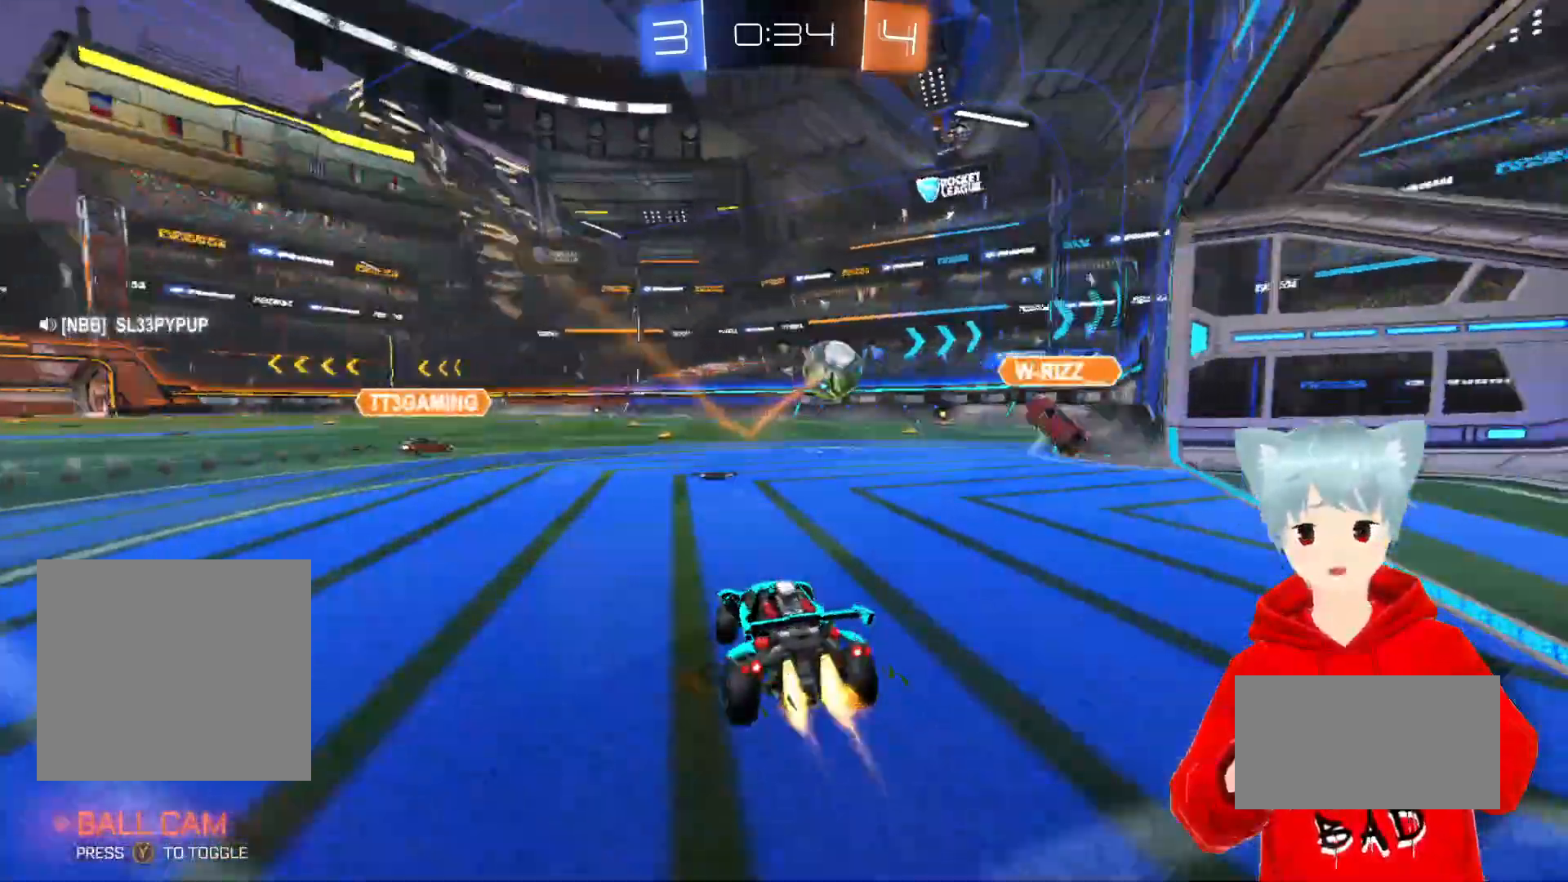
{"buttons": ["A", "X", "L1", "R2"], "left_stick": "left", "right_stick": "down-left", "events": [[317, "X", "down"], [400, "X", "up"], [400, "left_stick", "left"], [433, "L1", "down"], [467, "X", "down"]]}
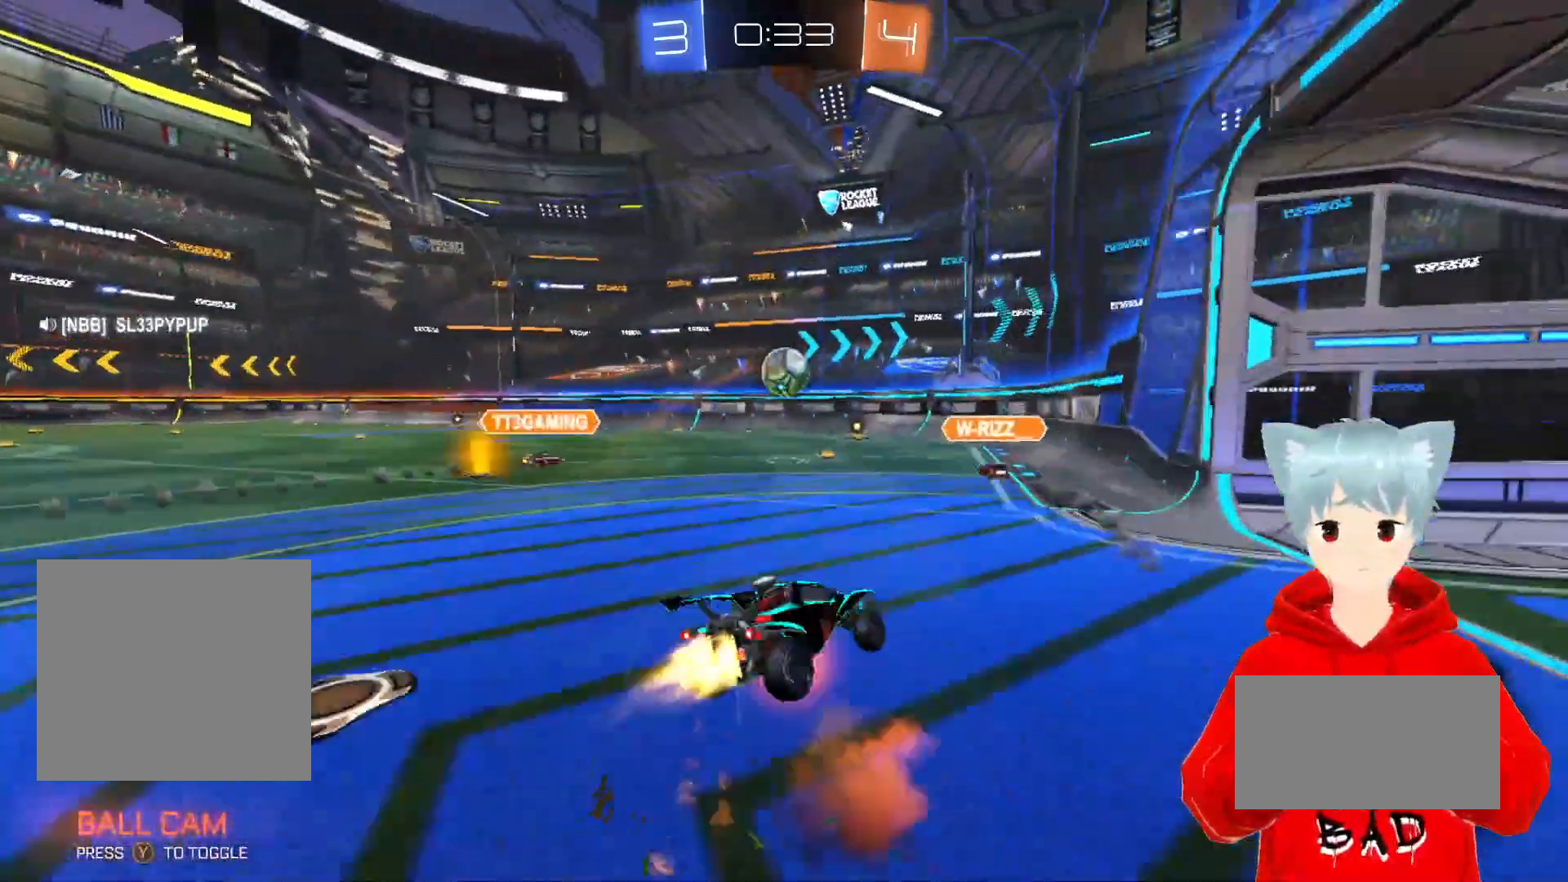
{"buttons": ["R2"], "left_stick": "left", "right_stick": "center", "events": [[83, "right_stick", "center"], [150, "X", "up"], [250, "L1", "up"], [267, "A", "up"]]}
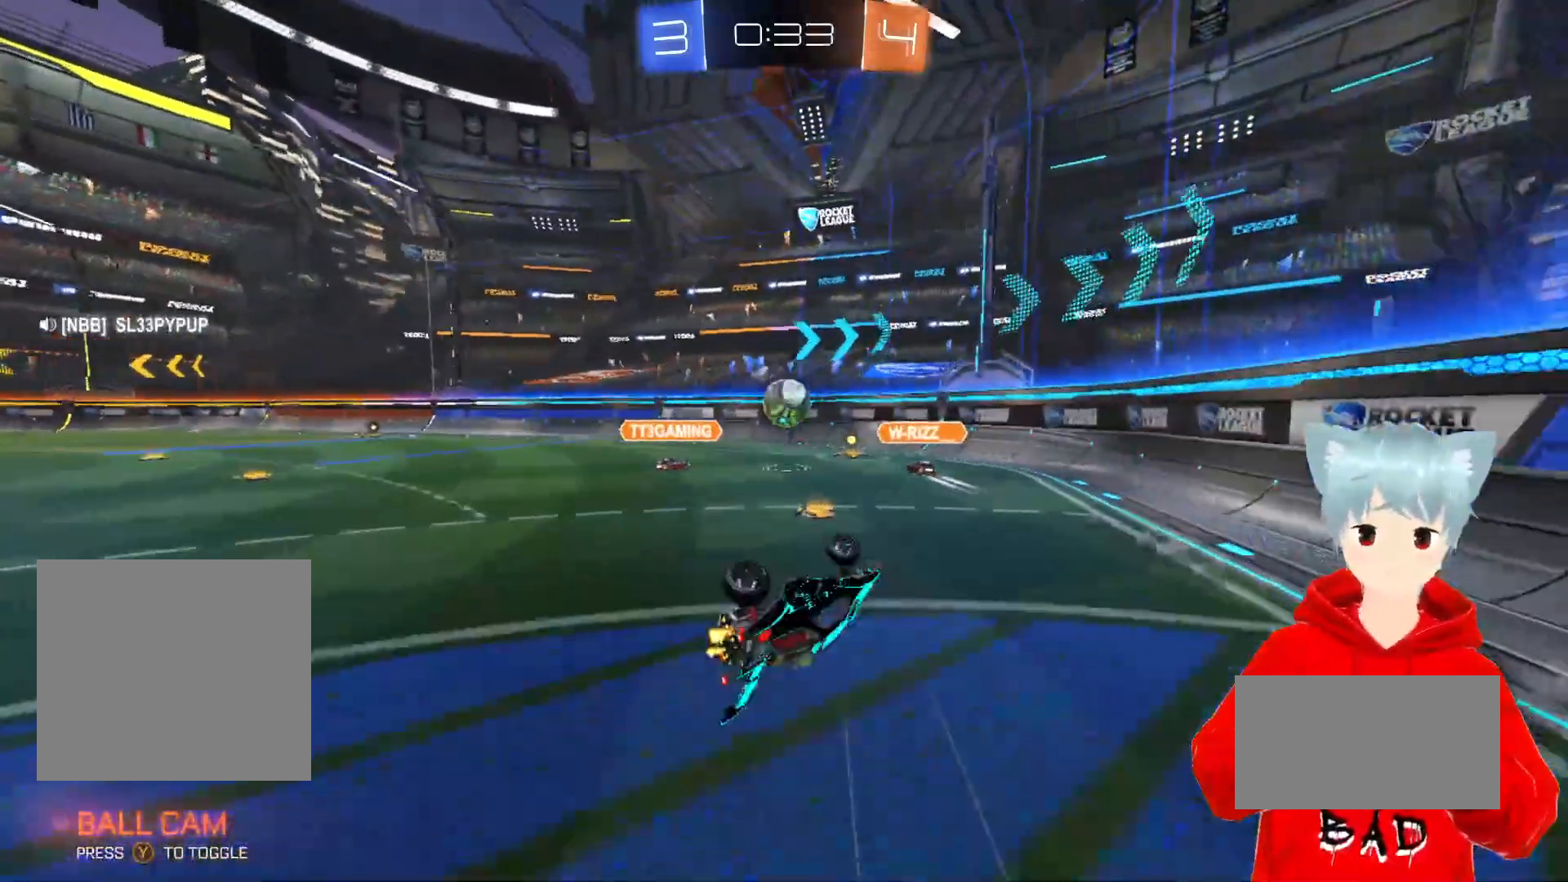
{"buttons": ["R2"], "left_stick": "right", "right_stick": "center", "events": [[217, "left_stick", "center"], [483, "left_stick", "right"]]}
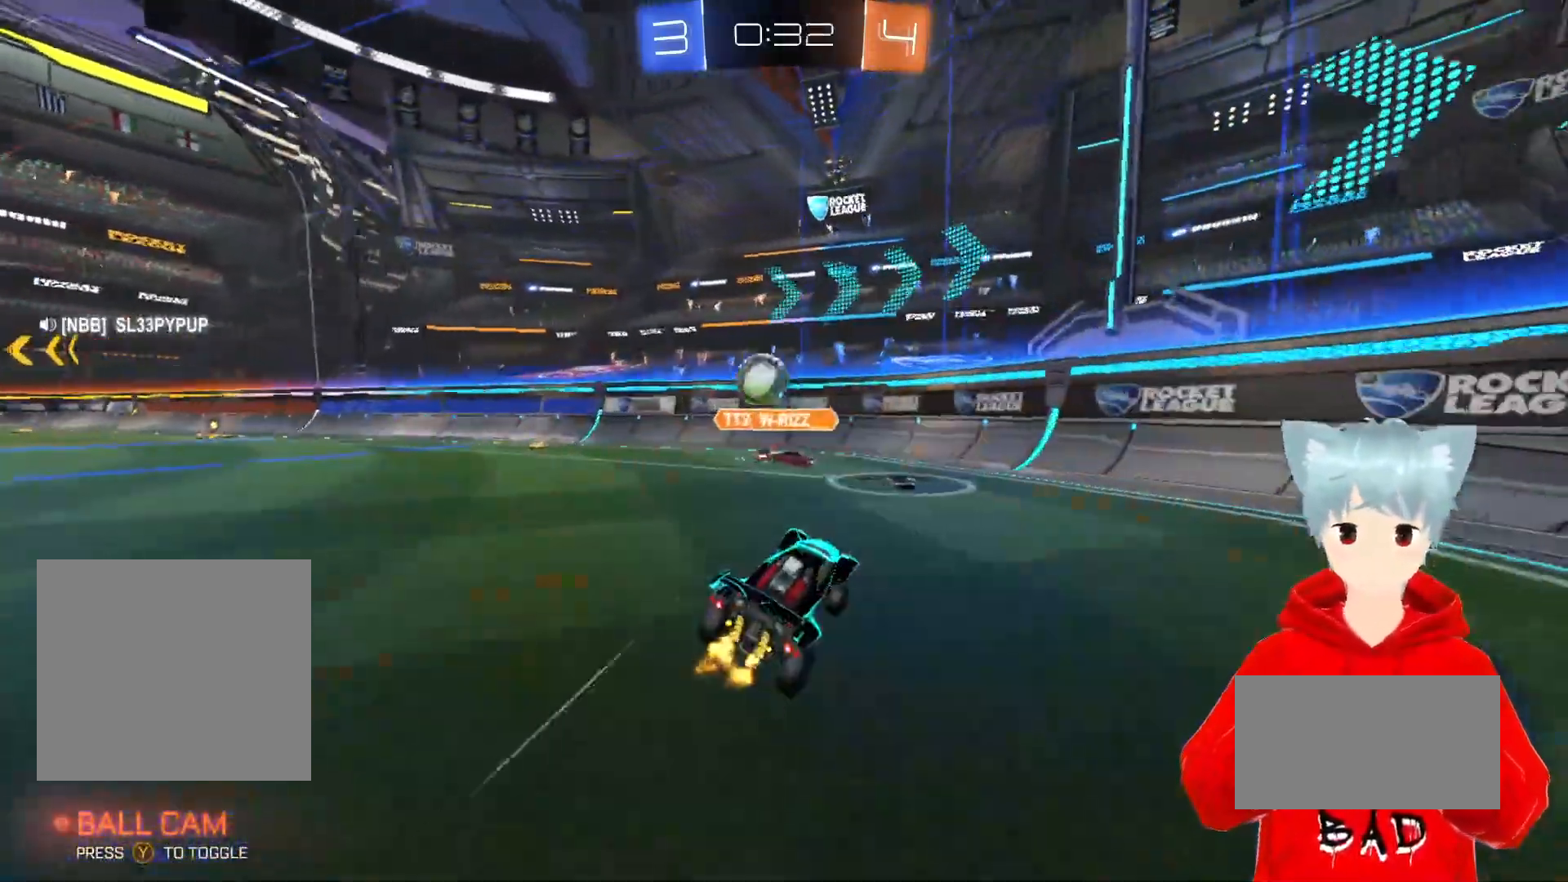
{"buttons": ["R2"], "left_stick": "left", "right_stick": "center", "events": [[317, "left_stick", "up-left"], [433, "left_stick", "left"]]}
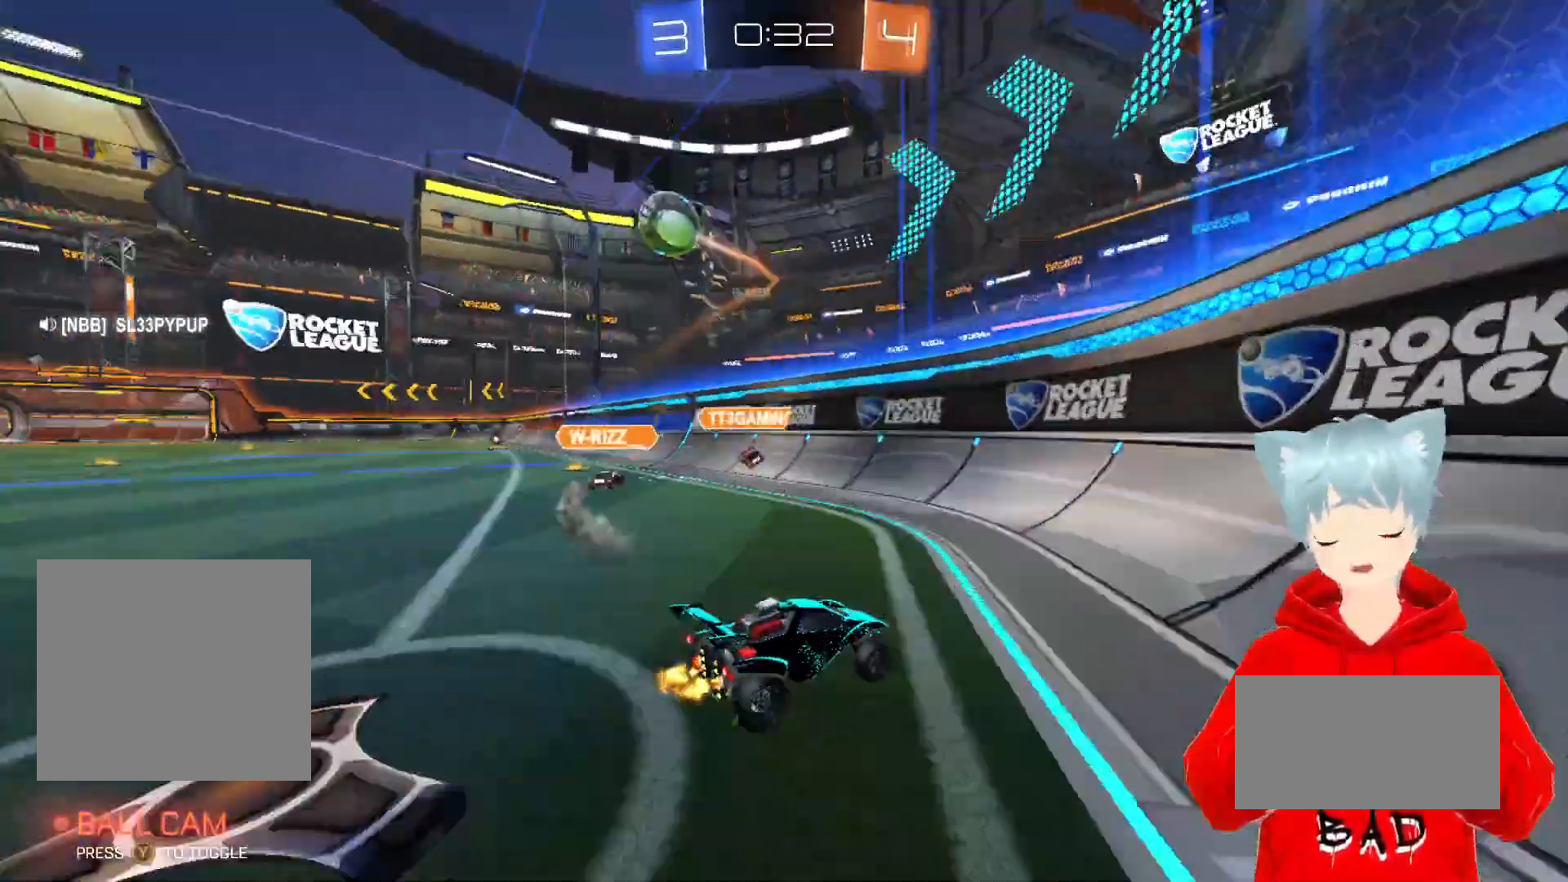
{"buttons": ["A", "R2"], "left_stick": "left", "right_stick": "center", "events": [[67, "L1", "down"], [200, "L1", "up"], [467, "A", "down"]]}
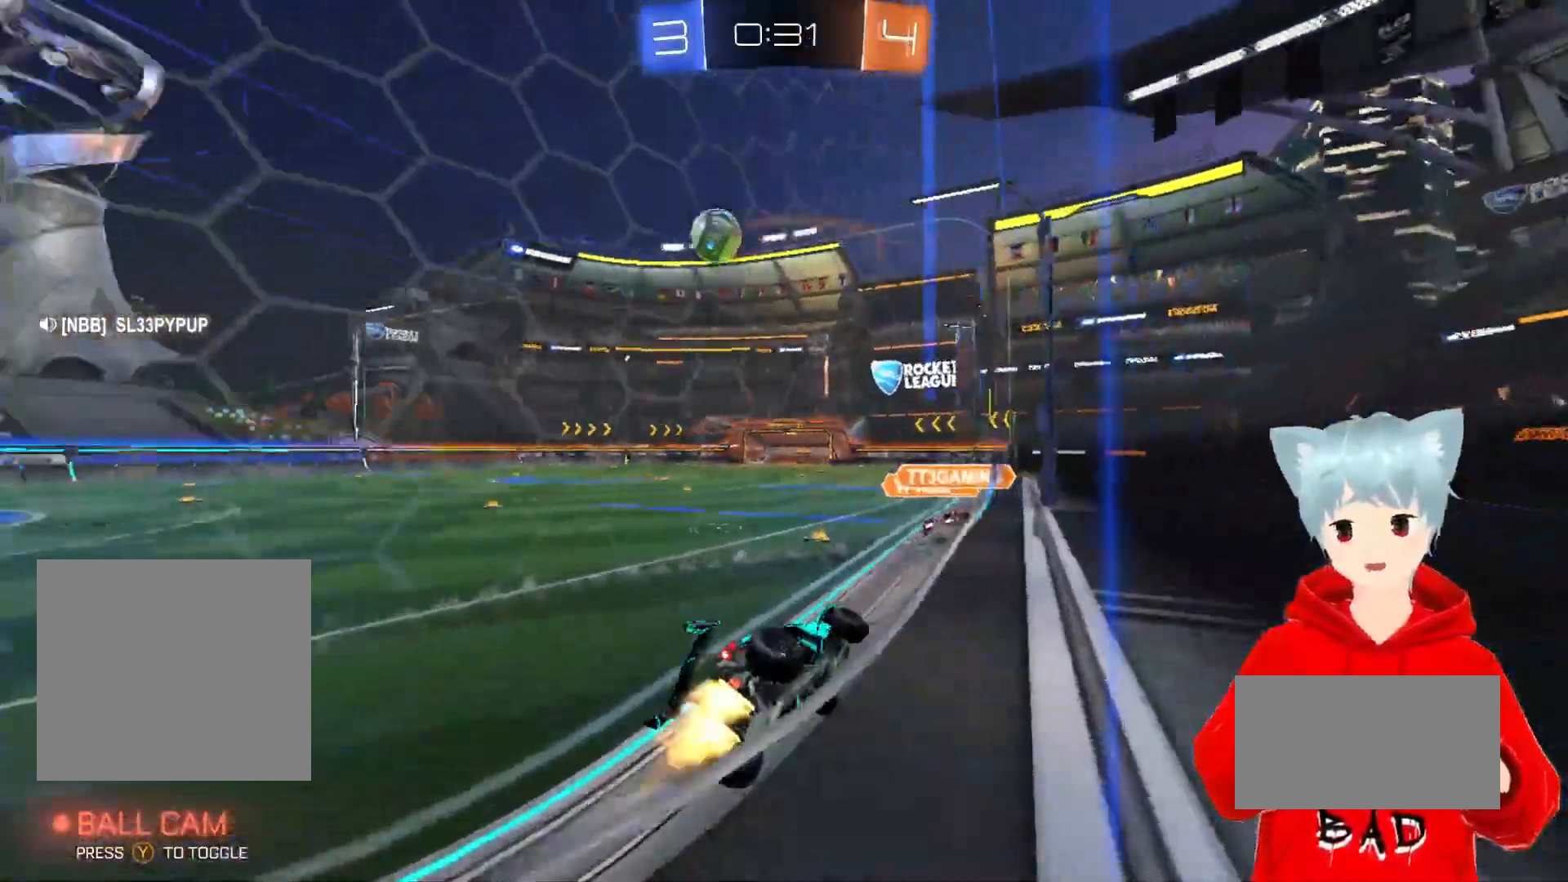
{"buttons": ["A", "R2"], "left_stick": "center", "right_stick": "center", "events": [[333, "left_stick", "center"]]}
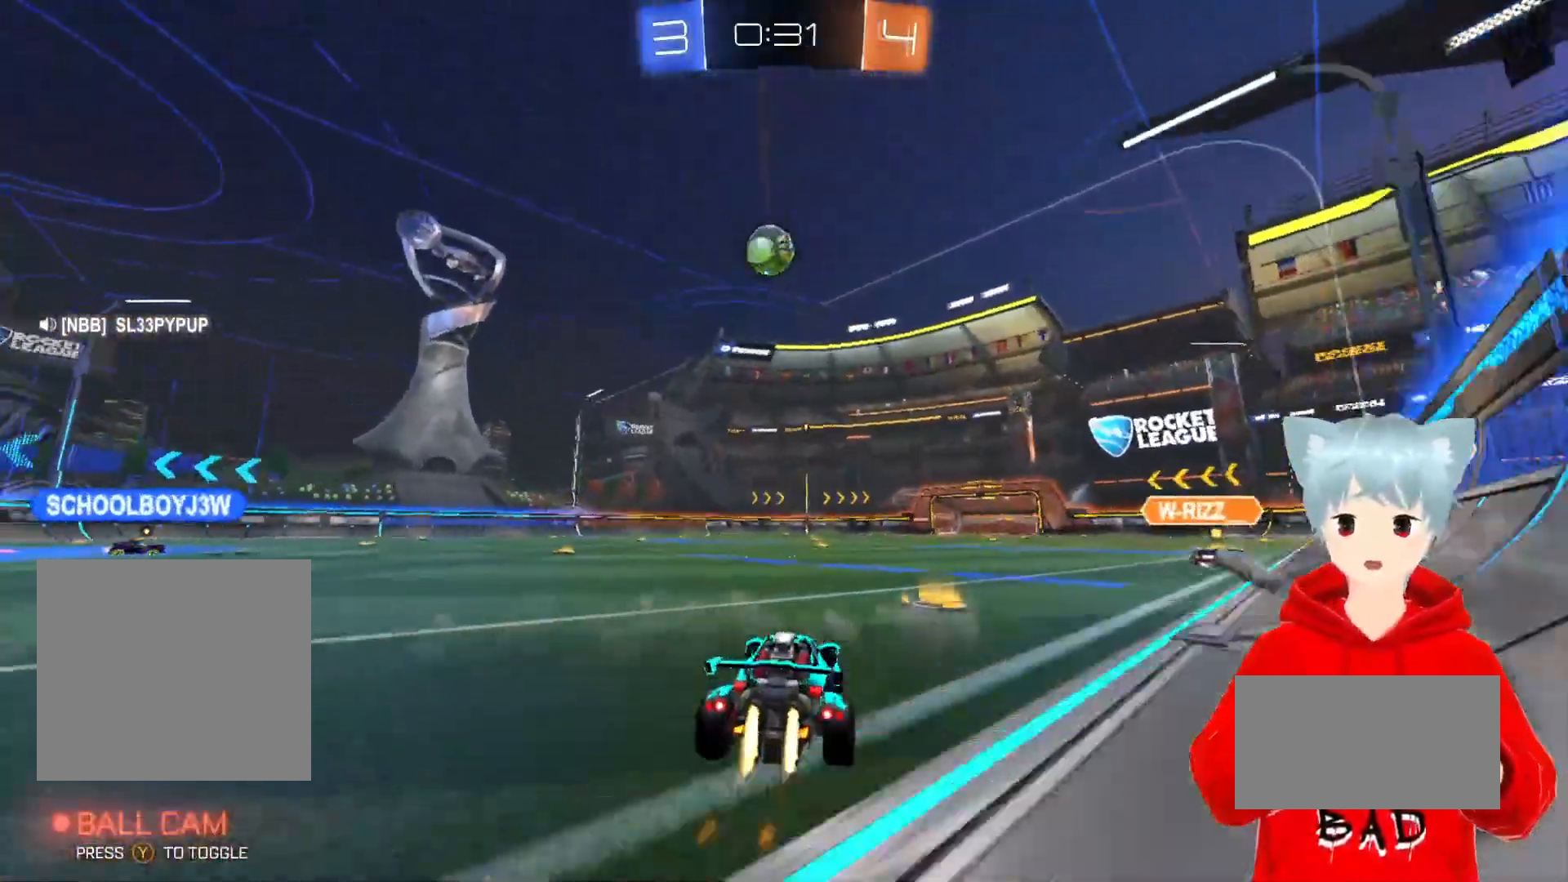
{"buttons": ["R2"], "left_stick": "center", "right_stick": "center", "events": [[267, "A", "up"]]}
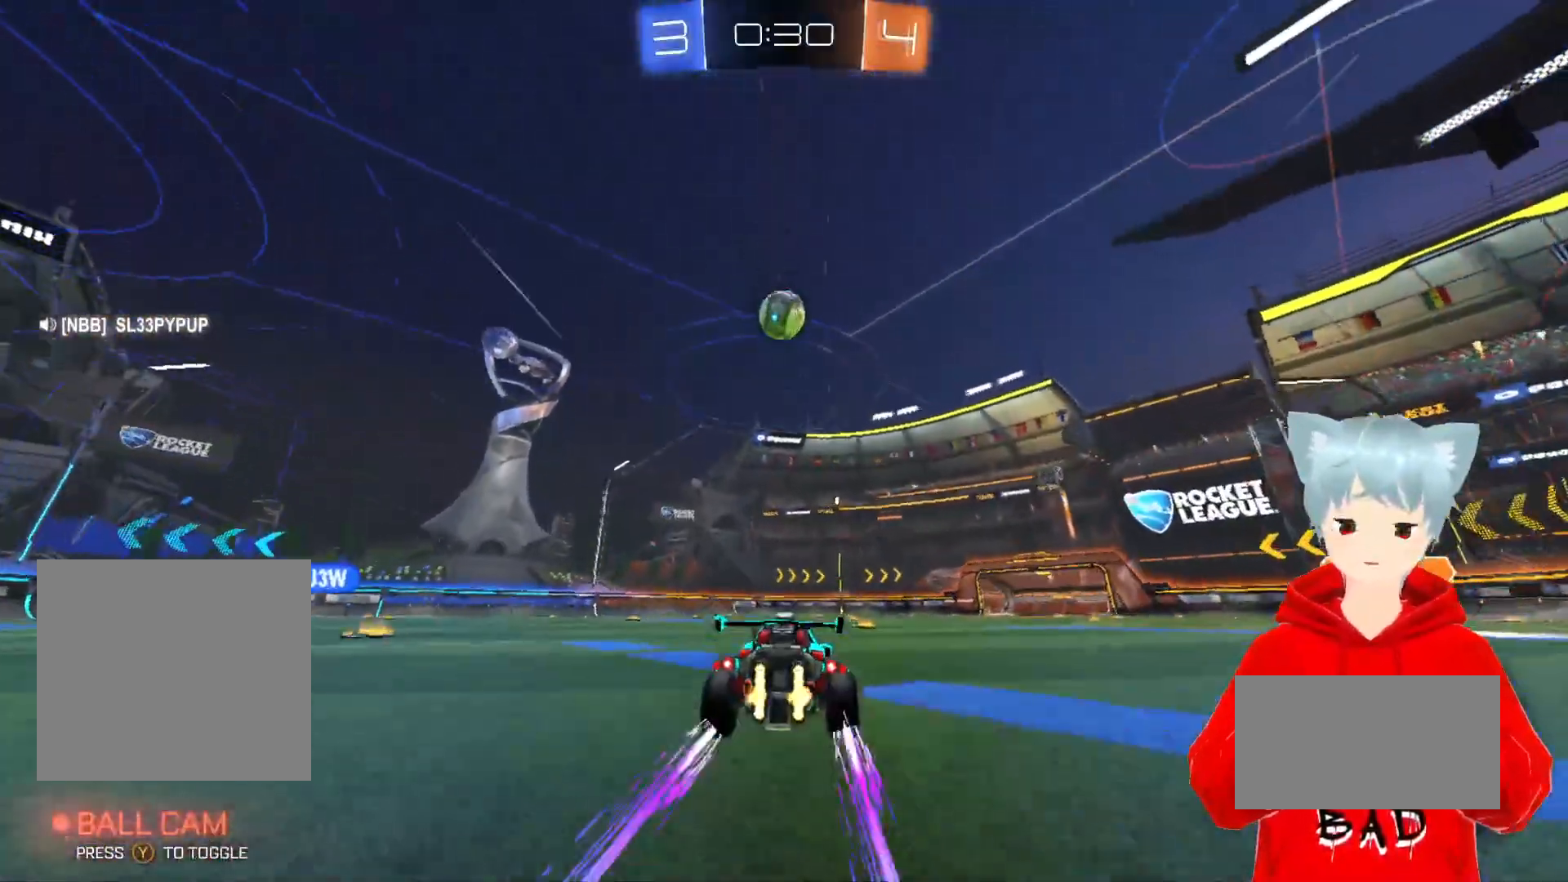
{"buttons": [], "left_stick": "center", "right_stick": "center", "events": [[33, "R2", "up"], [50, "left_stick", "right"], [150, "left_stick", "center"]]}
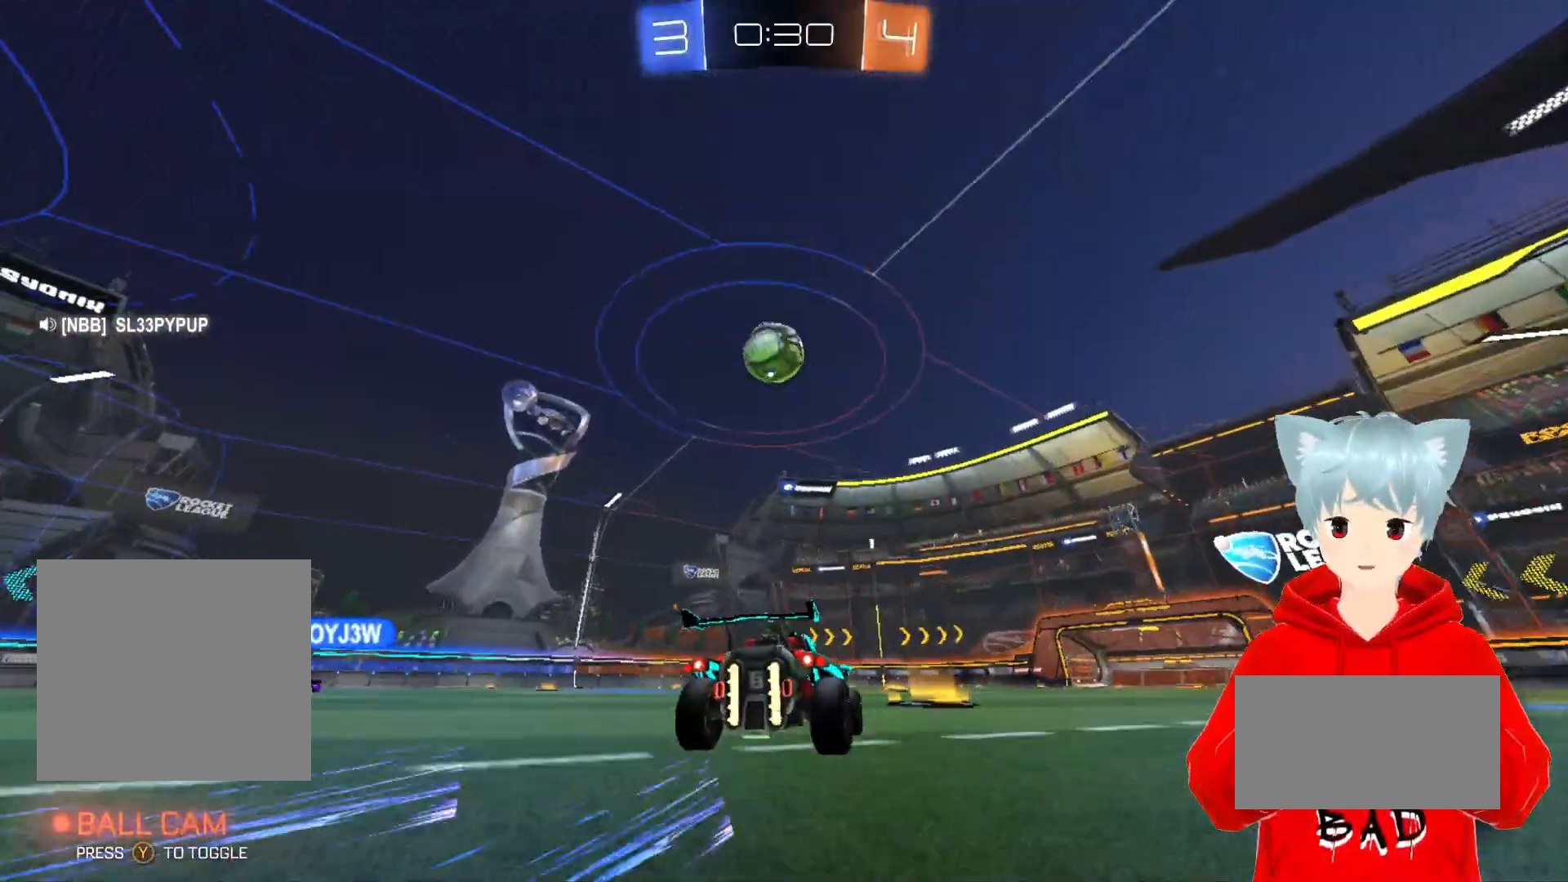
{"buttons": ["R2"], "left_stick": "center", "right_stick": "center", "events": [[350, "left_stick", "right"], [383, "R2", "down"], [500, "left_stick", "center"]]}
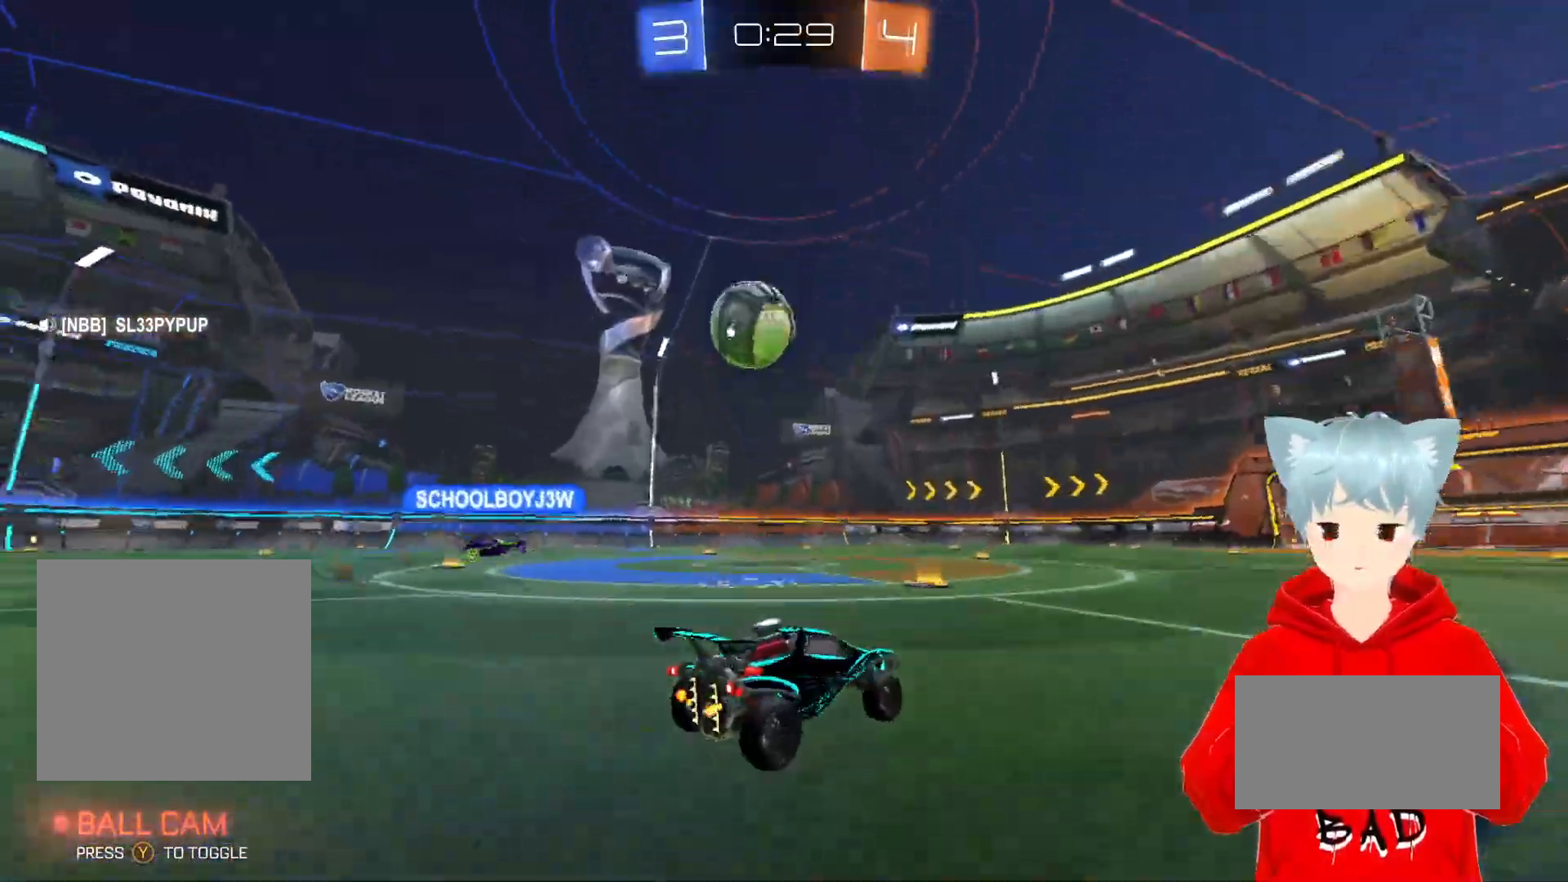
{"buttons": [], "left_stick": "center", "right_stick": "center", "events": [[100, "R2", "up"]]}
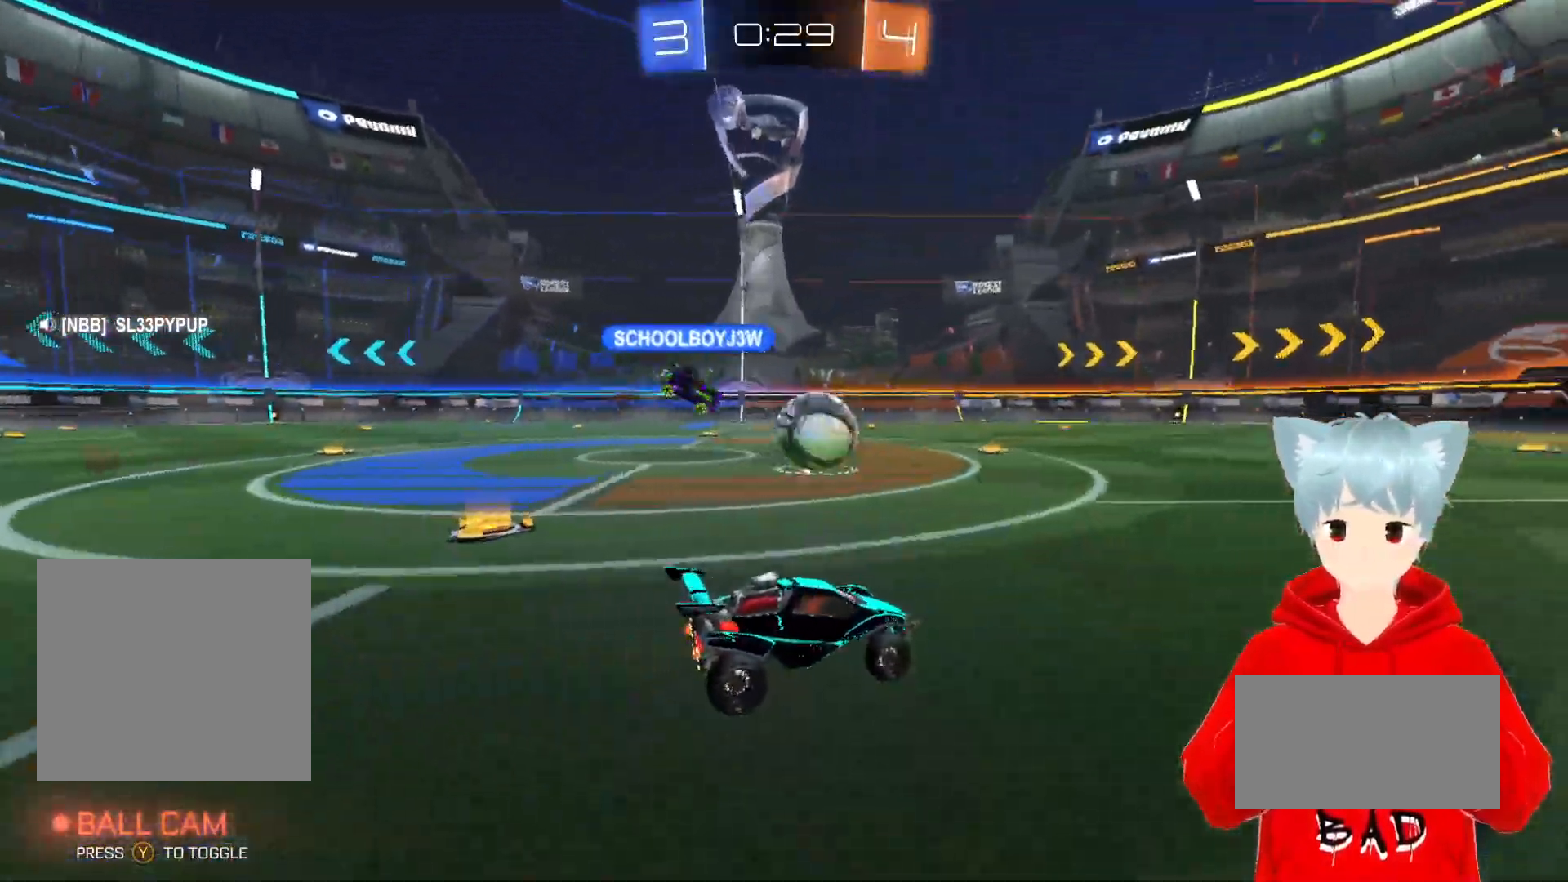
{"buttons": ["R2"], "left_stick": "left", "right_stick": "center", "events": [[217, "left_stick", "left"], [333, "R2", "down"]]}
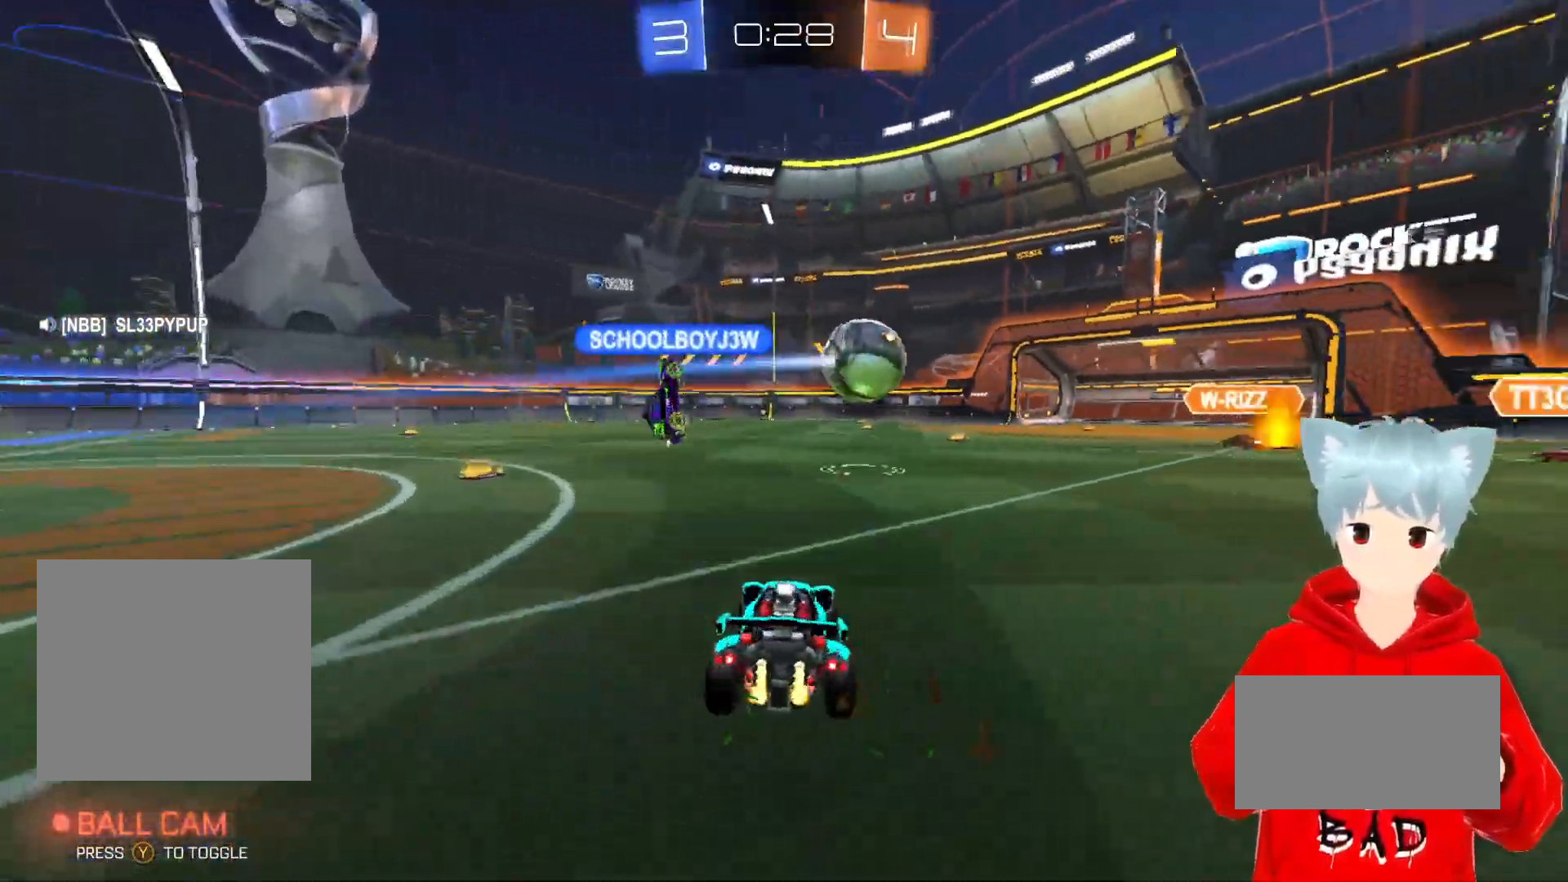
{"buttons": ["R2"], "left_stick": "left", "right_stick": "center", "events": []}
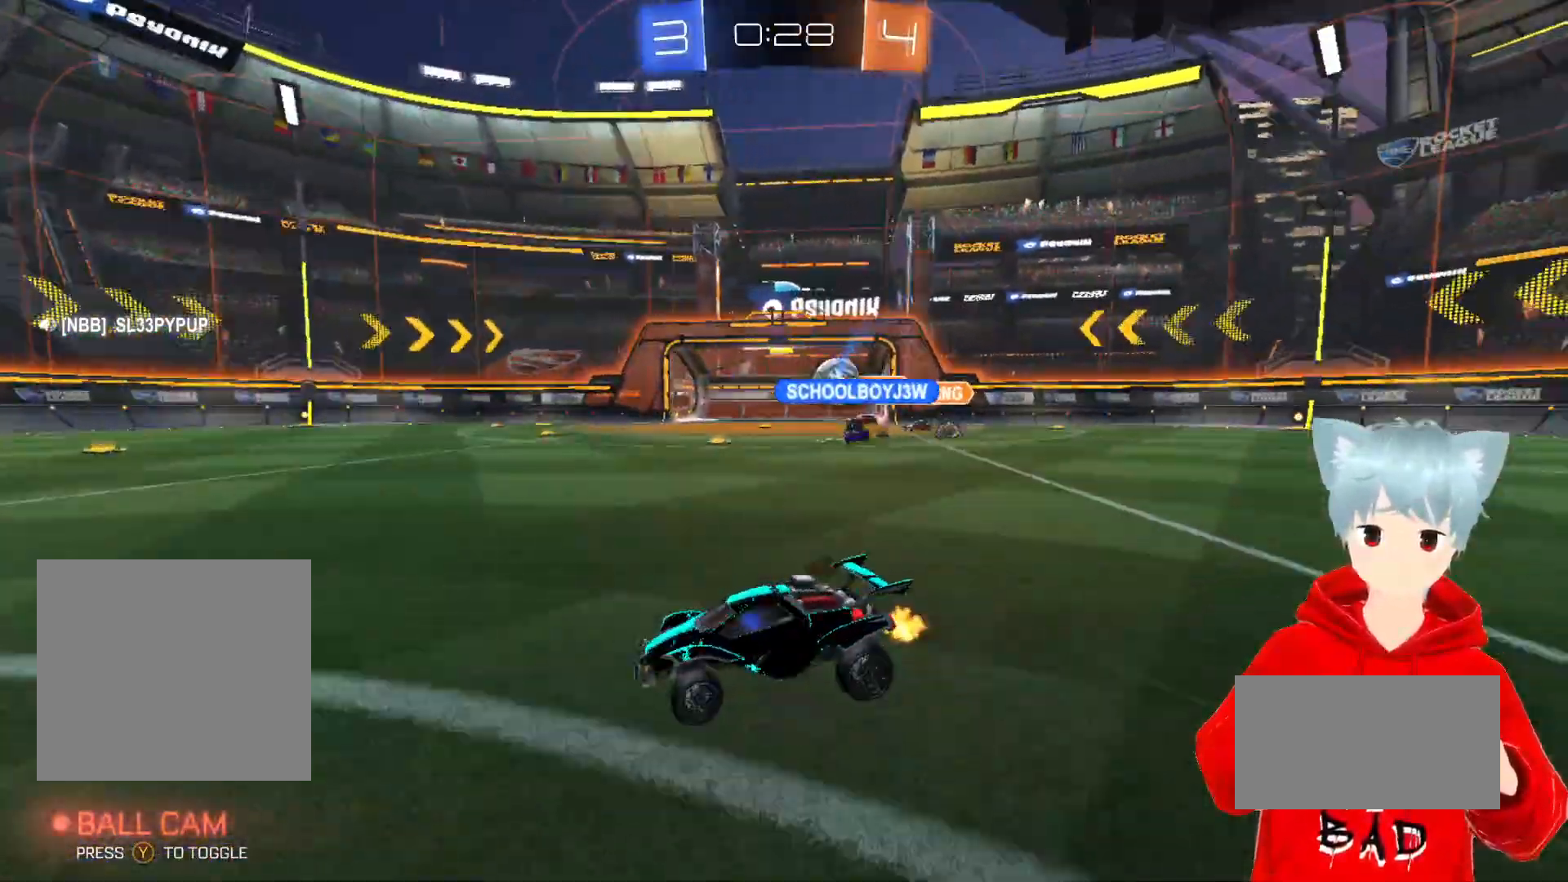
{"buttons": ["R2"], "left_stick": "right", "right_stick": "center", "events": [[83, "left_stick", "center"], [467, "left_stick", "right"]]}
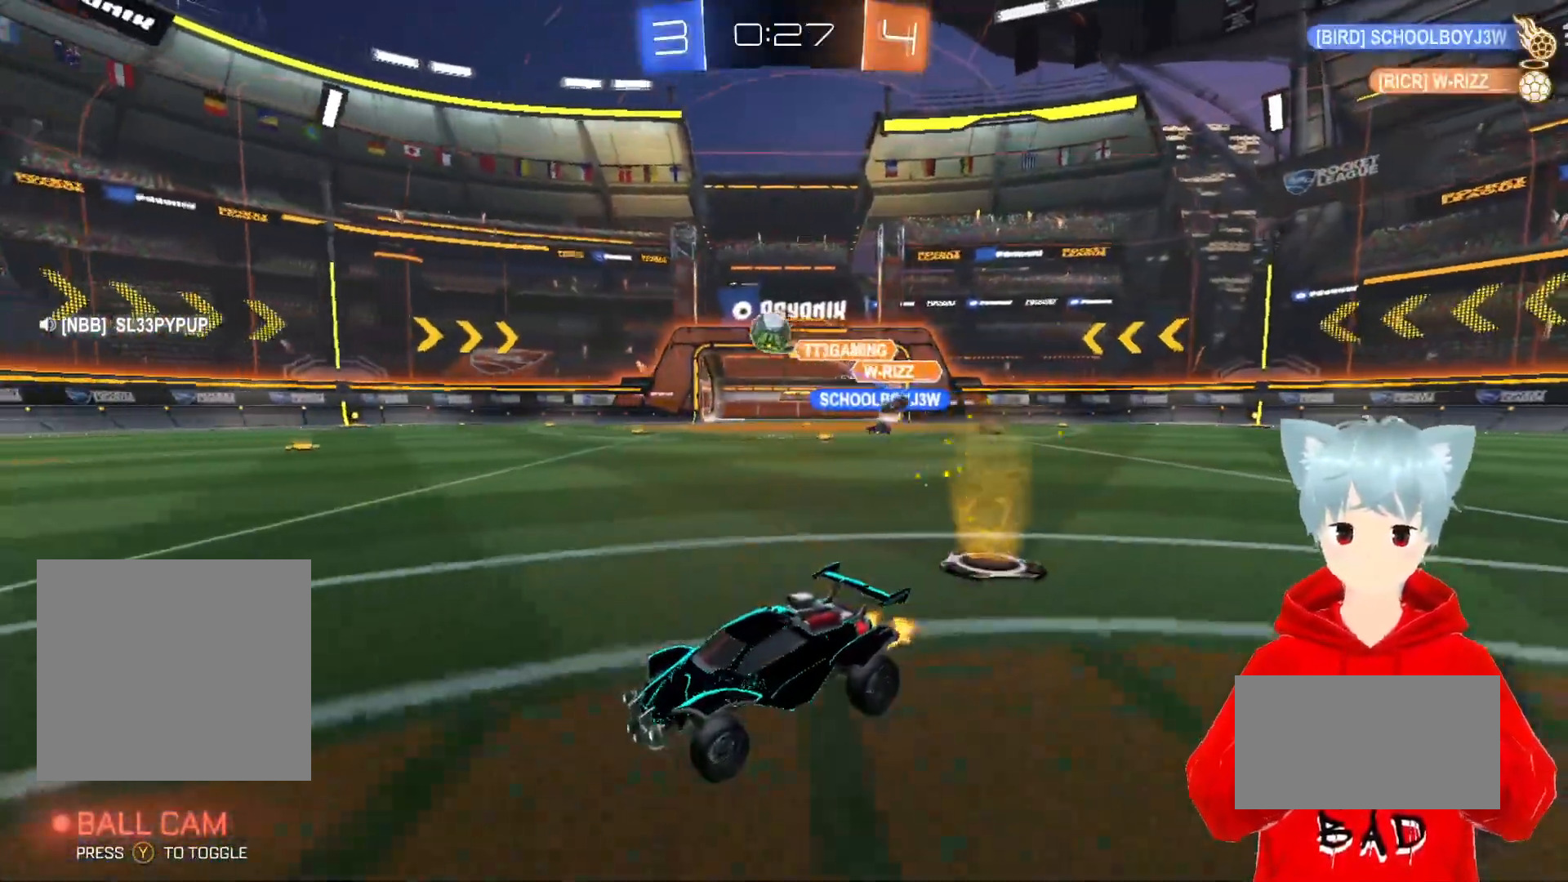
{"buttons": ["R2"], "left_stick": "center", "right_stick": "center", "events": [[150, "left_stick", "center"], [217, "left_stick", "left"], [383, "left_stick", "center"], [417, "A", "down"], [467, "A", "up"]]}
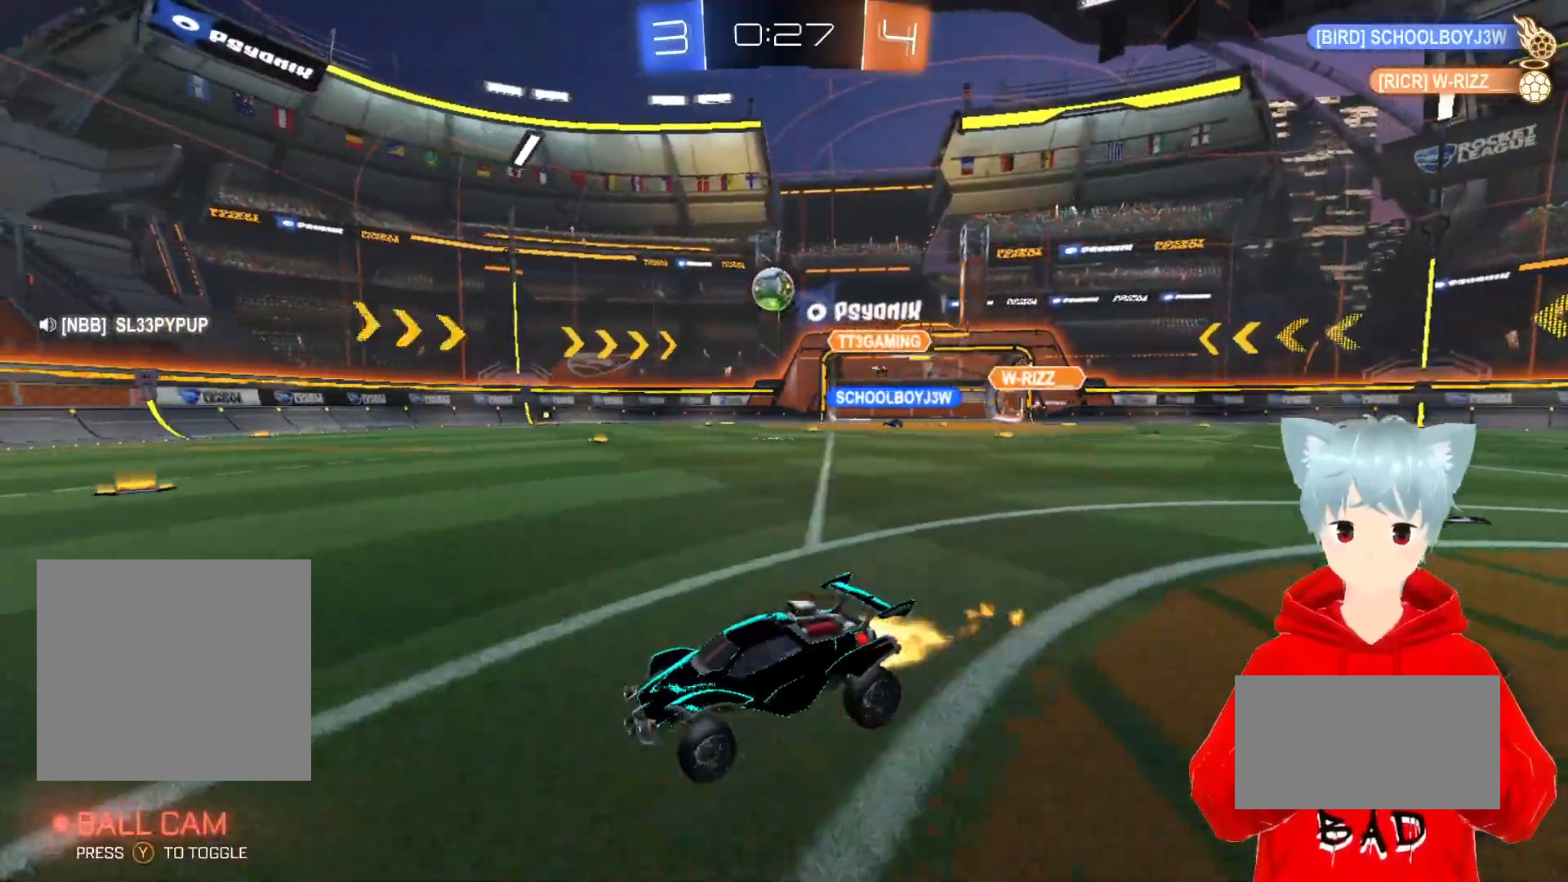
{"buttons": ["A", "R2"], "left_stick": "right", "right_stick": "center", "events": [[17, "A", "down"], [33, "A", "up"], [183, "left_stick", "right"], [233, "A", "down"]]}
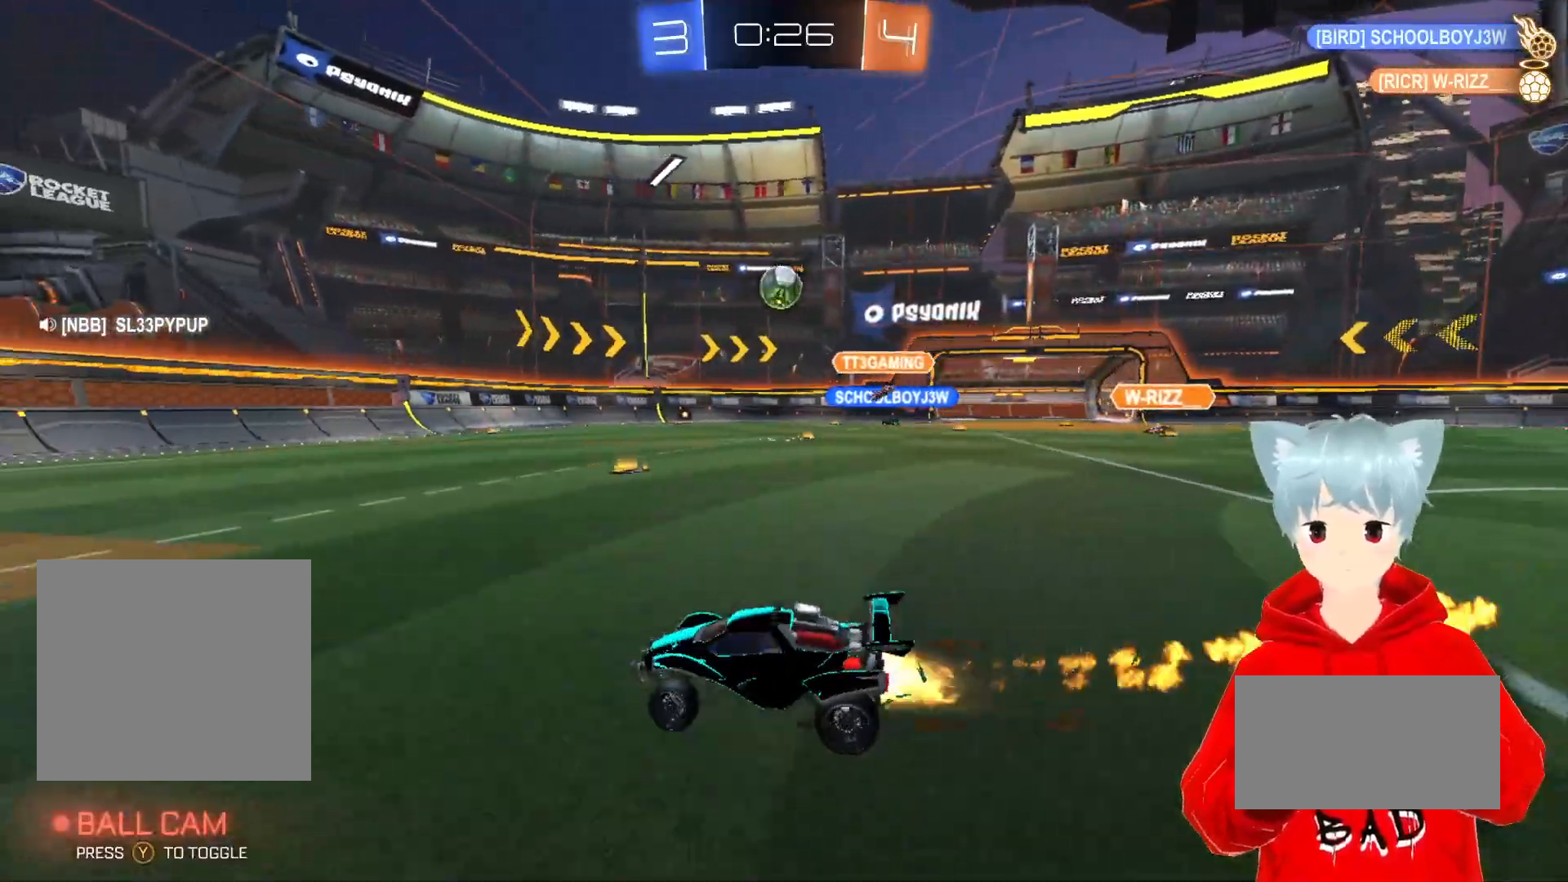
{"buttons": ["A", "R2"], "left_stick": "right", "right_stick": "center", "events": [[233, "left_stick", "center"], [467, "left_stick", "right"]]}
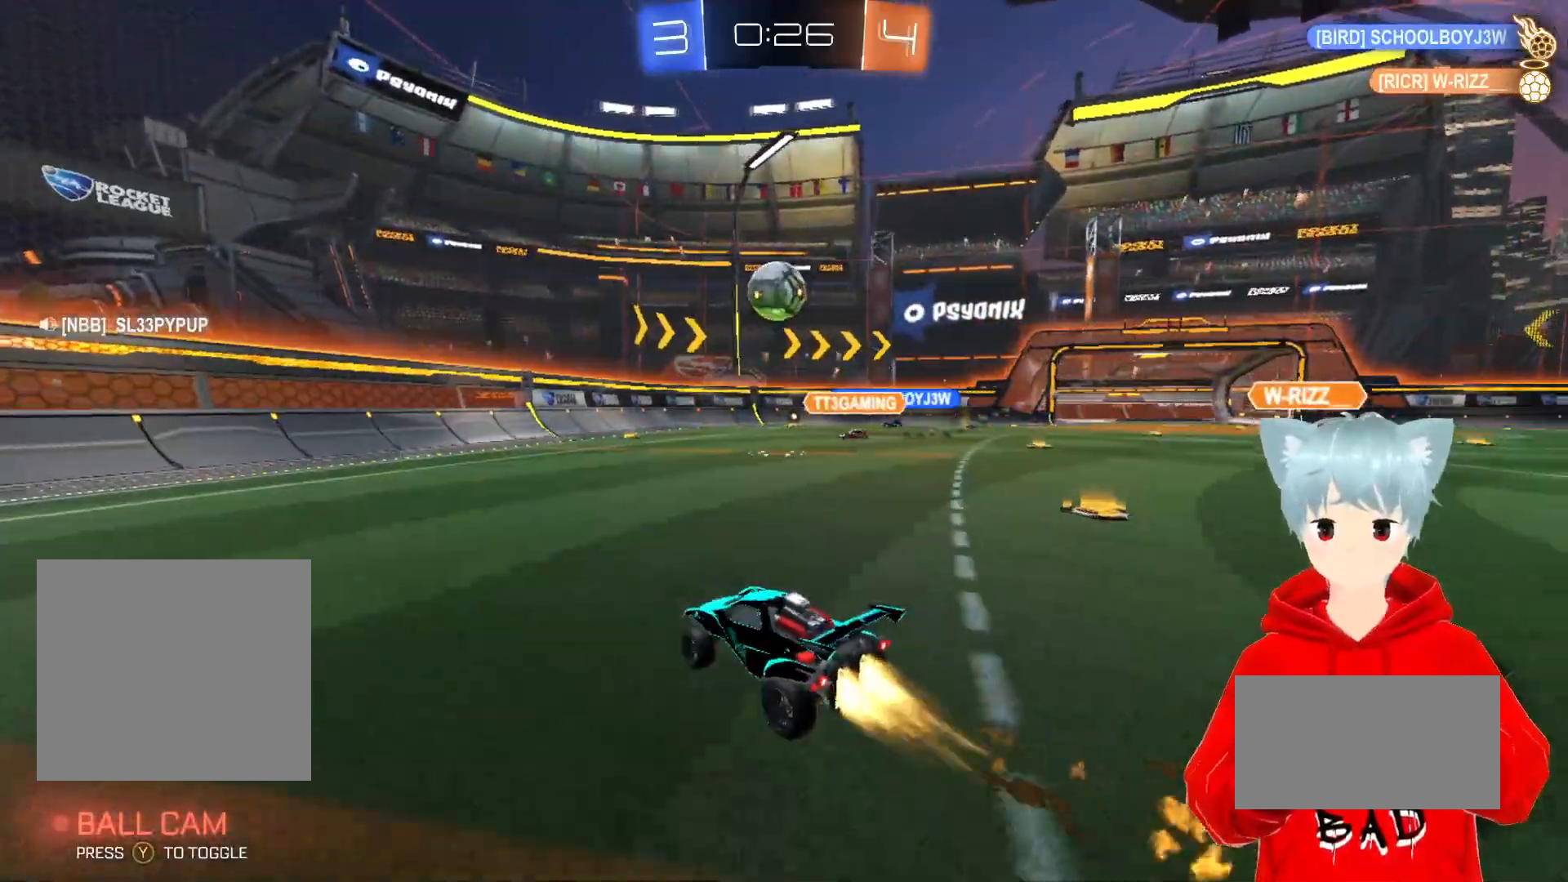
{"buttons": ["X", "L1", "R2", "L3"], "left_stick": "left", "right_stick": "center", "events": [[83, "X", "down"], [83, "left_stick", "down"], [217, "X", "up"], [233, "left_stick", "center"], [267, "A", "up"], [333, "left_stick", "up-left"], [367, "L1", "down"], [400, "L3", "down"], [400, "X", "down"], [500, "left_stick", "left"]]}